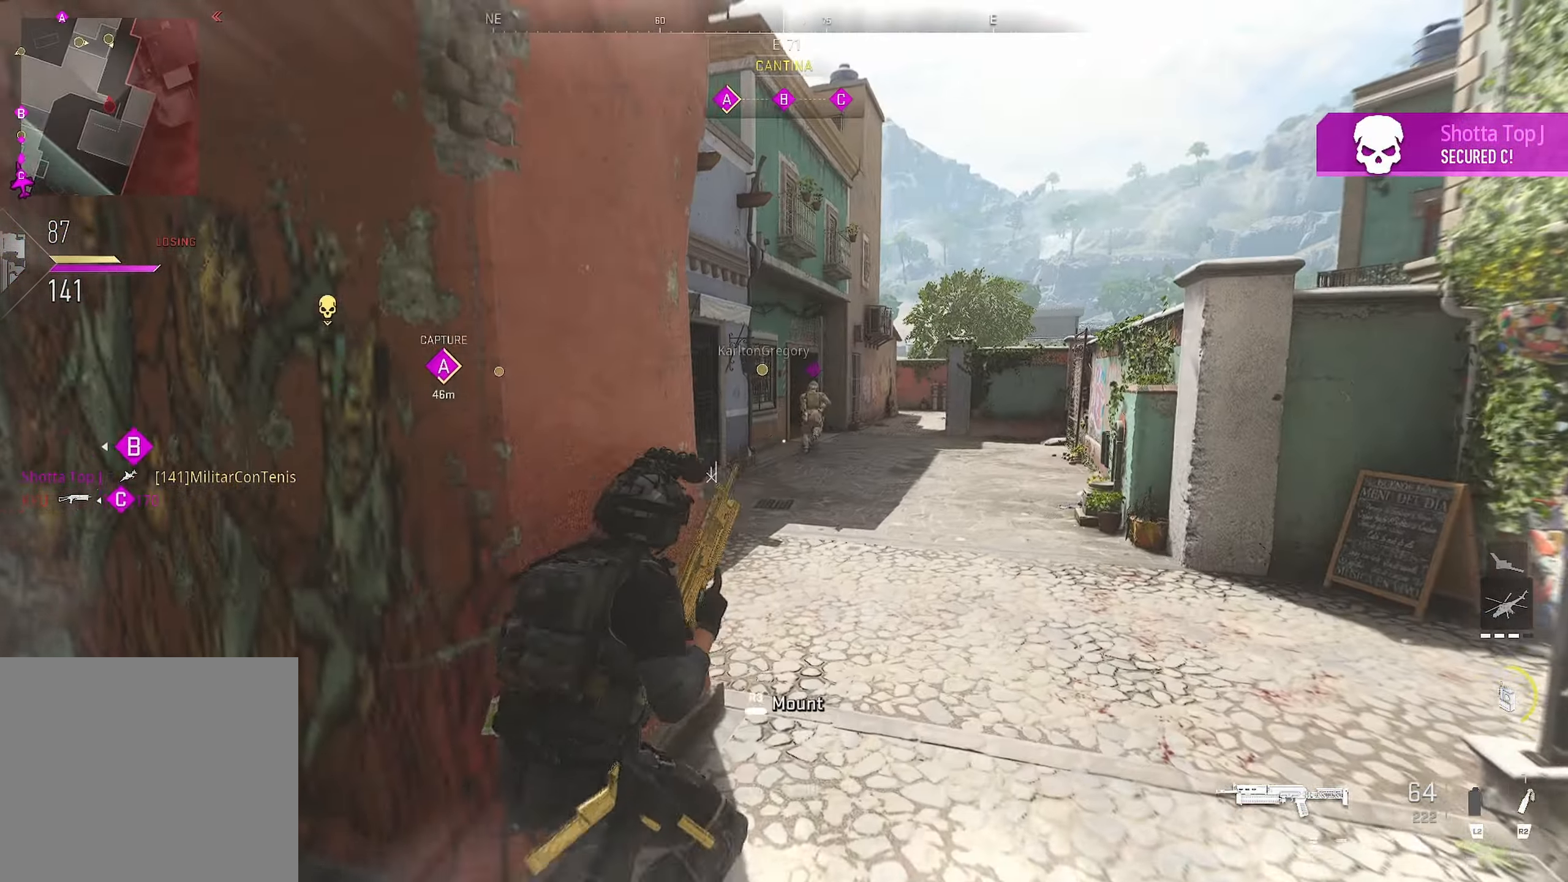
Gameplay with a controller (PlayStation layout); each line is a JSON object with the inputs held at the frame after it. "events" lists button and stick changes between this image and that frame as [ms after this image, input, new state], when the widget could be followed in between.
{"buttons": ["L1"], "left_stick": "right", "right_stick": "up", "events": [[117, "left_stick", "right"], [117, "right_stick", "up"]]}
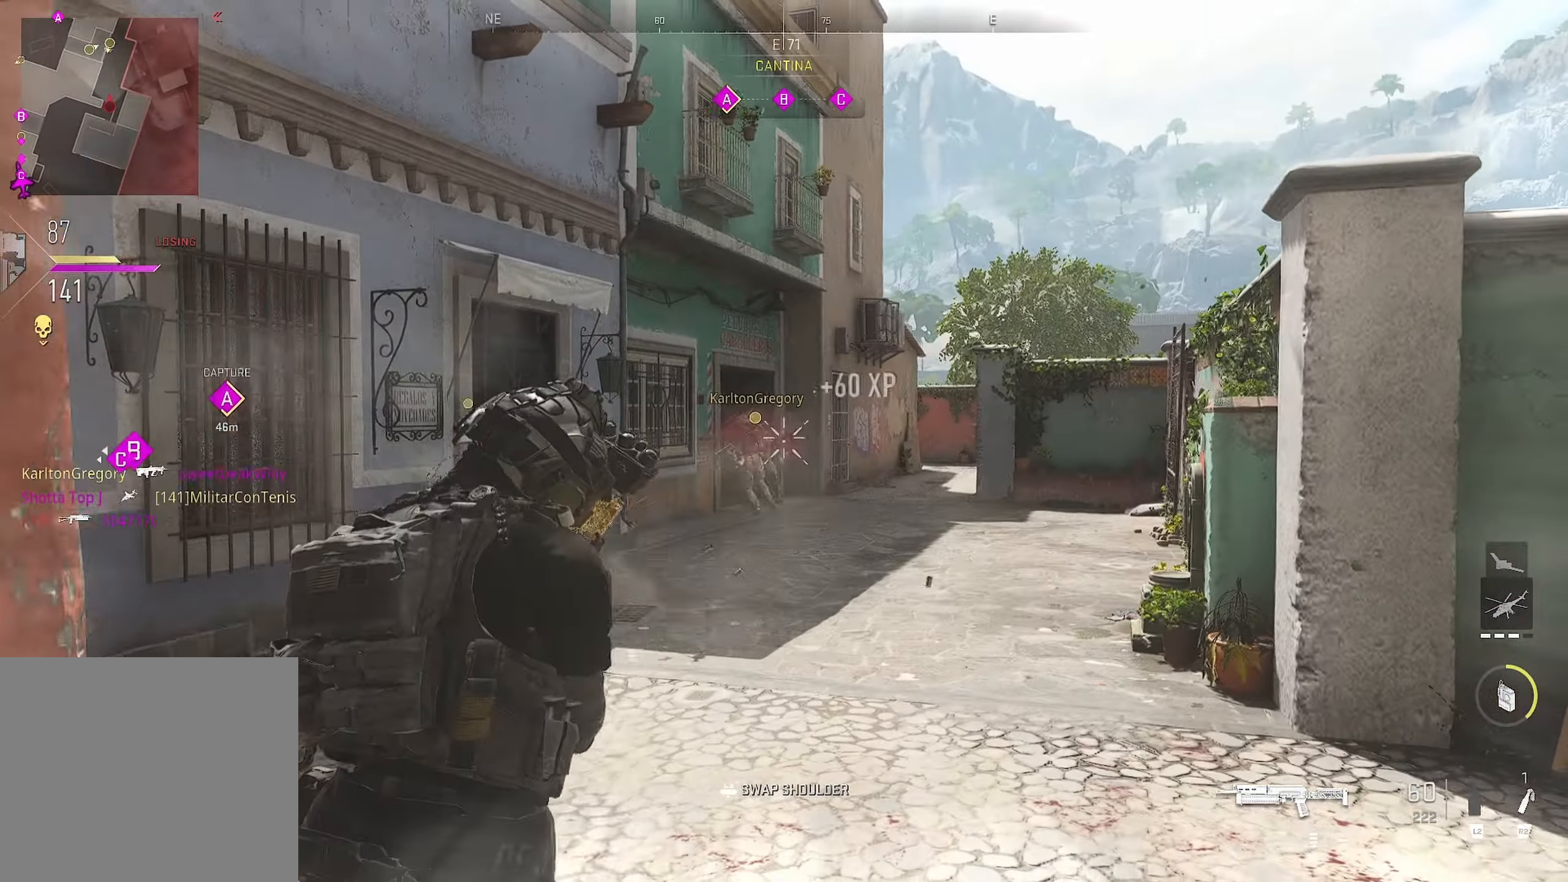
{"buttons": [], "left_stick": "down-left", "right_stick": "left", "events": [[17, "R1", "down"], [17, "left_stick", "up-right"], [17, "right_stick", "down-left"], [100, "right_stick", "center"], [366, "L1", "up"], [366, "R1", "up"], [366, "left_stick", "down"], [366, "right_stick", "left"], [416, "left_stick", "down-left"]]}
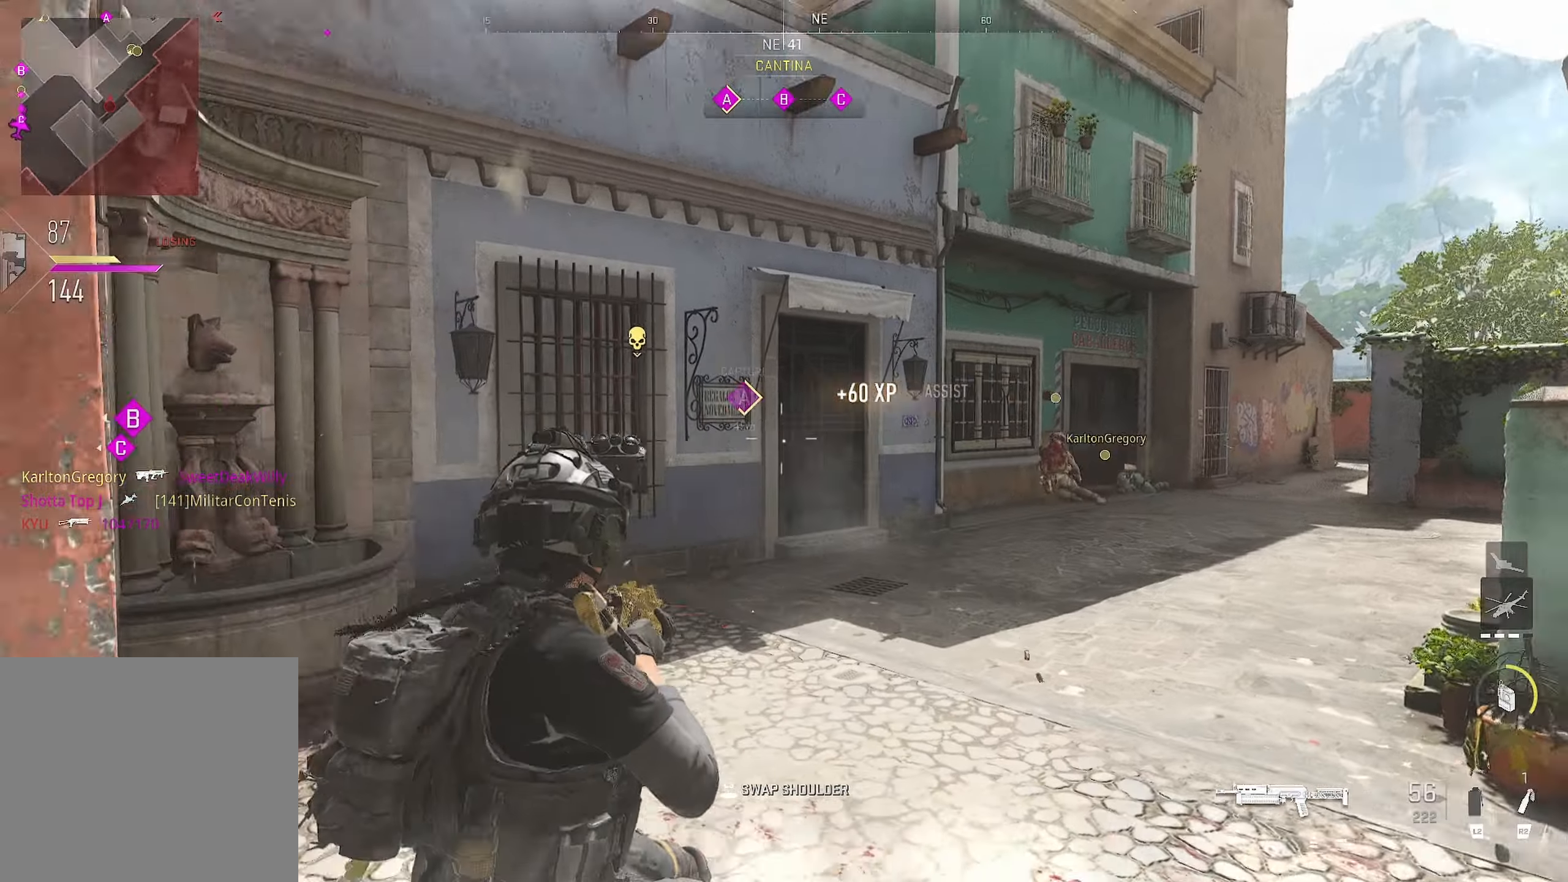
{"buttons": [], "left_stick": "up", "right_stick": "right", "events": [[216, "left_stick", "up-left"], [233, "right_stick", "center"], [483, "left_stick", "up"], [483, "right_stick", "right"]]}
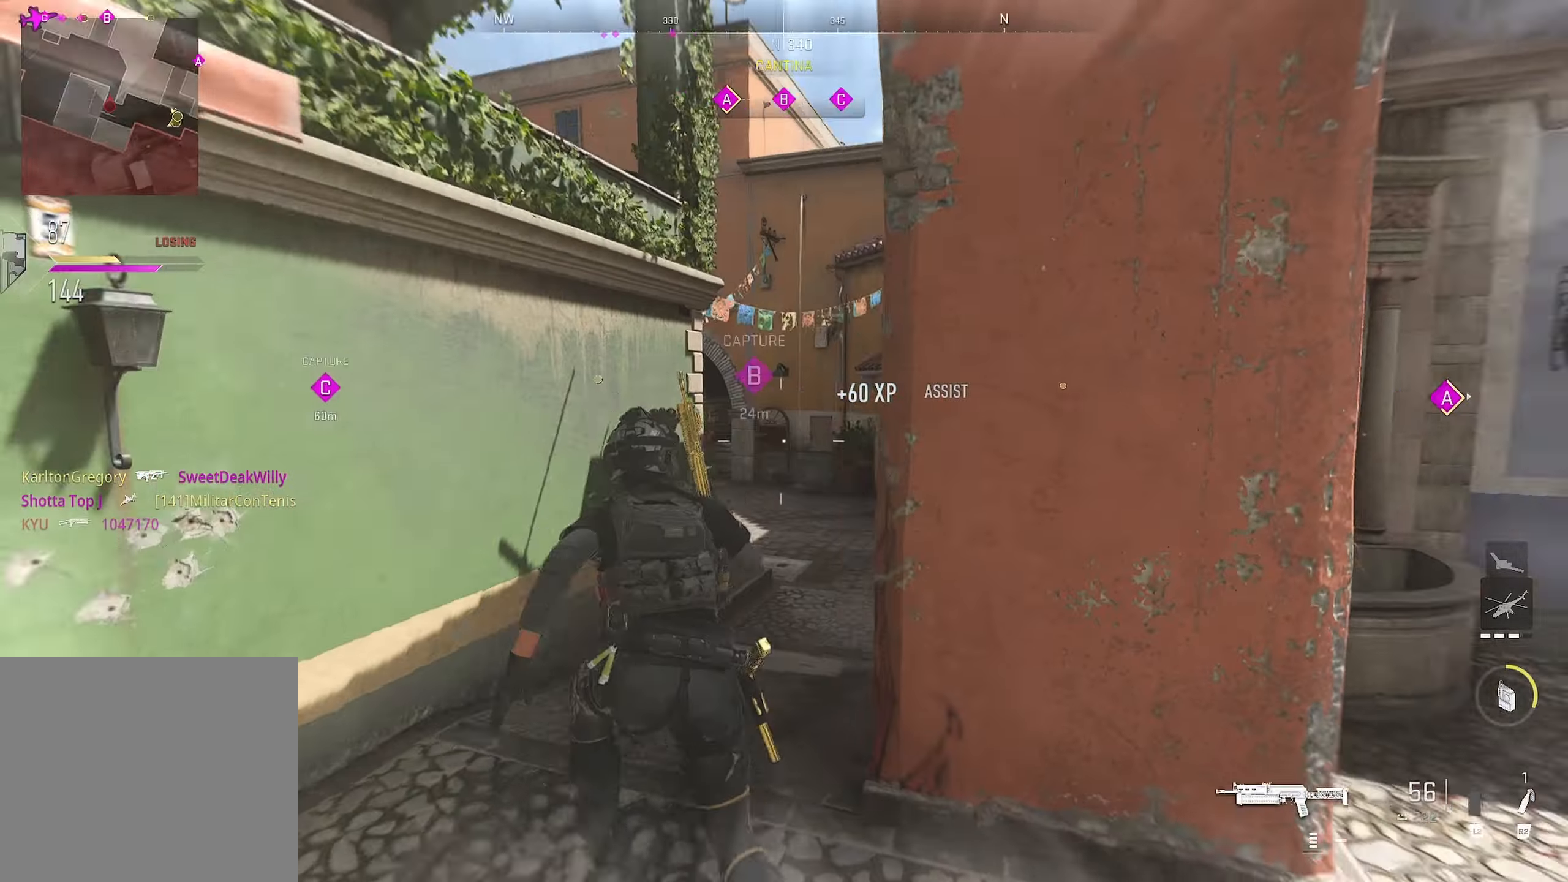
{"buttons": [], "left_stick": "up", "right_stick": "left", "events": [[50, "right_stick", "down"], [200, "right_stick", "down-left"], [450, "right_stick", "left"]]}
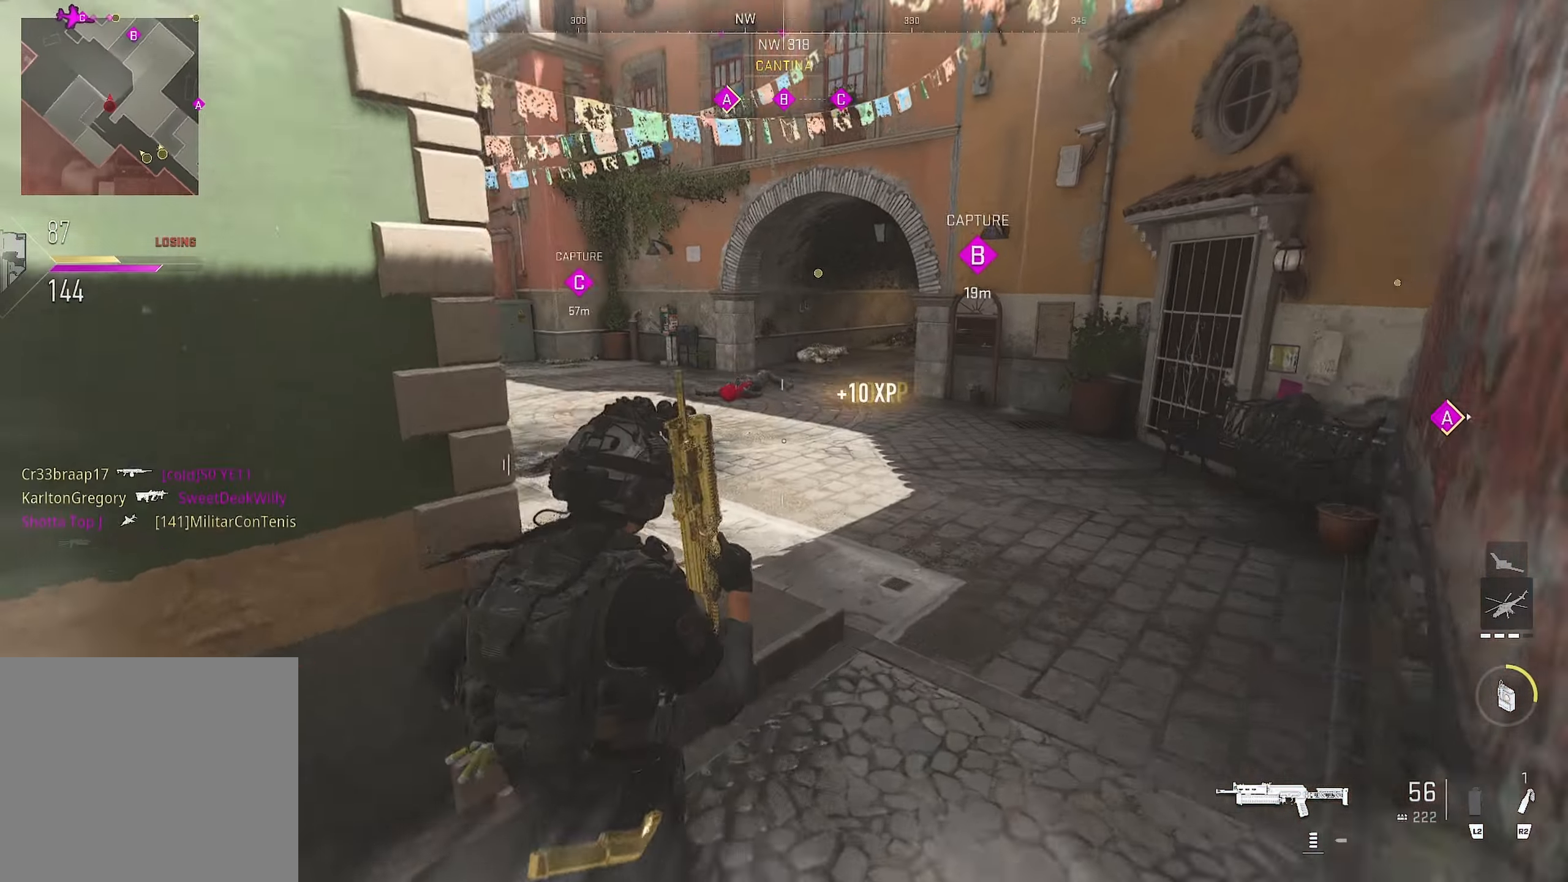
{"buttons": [], "left_stick": "up", "right_stick": "center", "events": [[200, "right_stick", "center"]]}
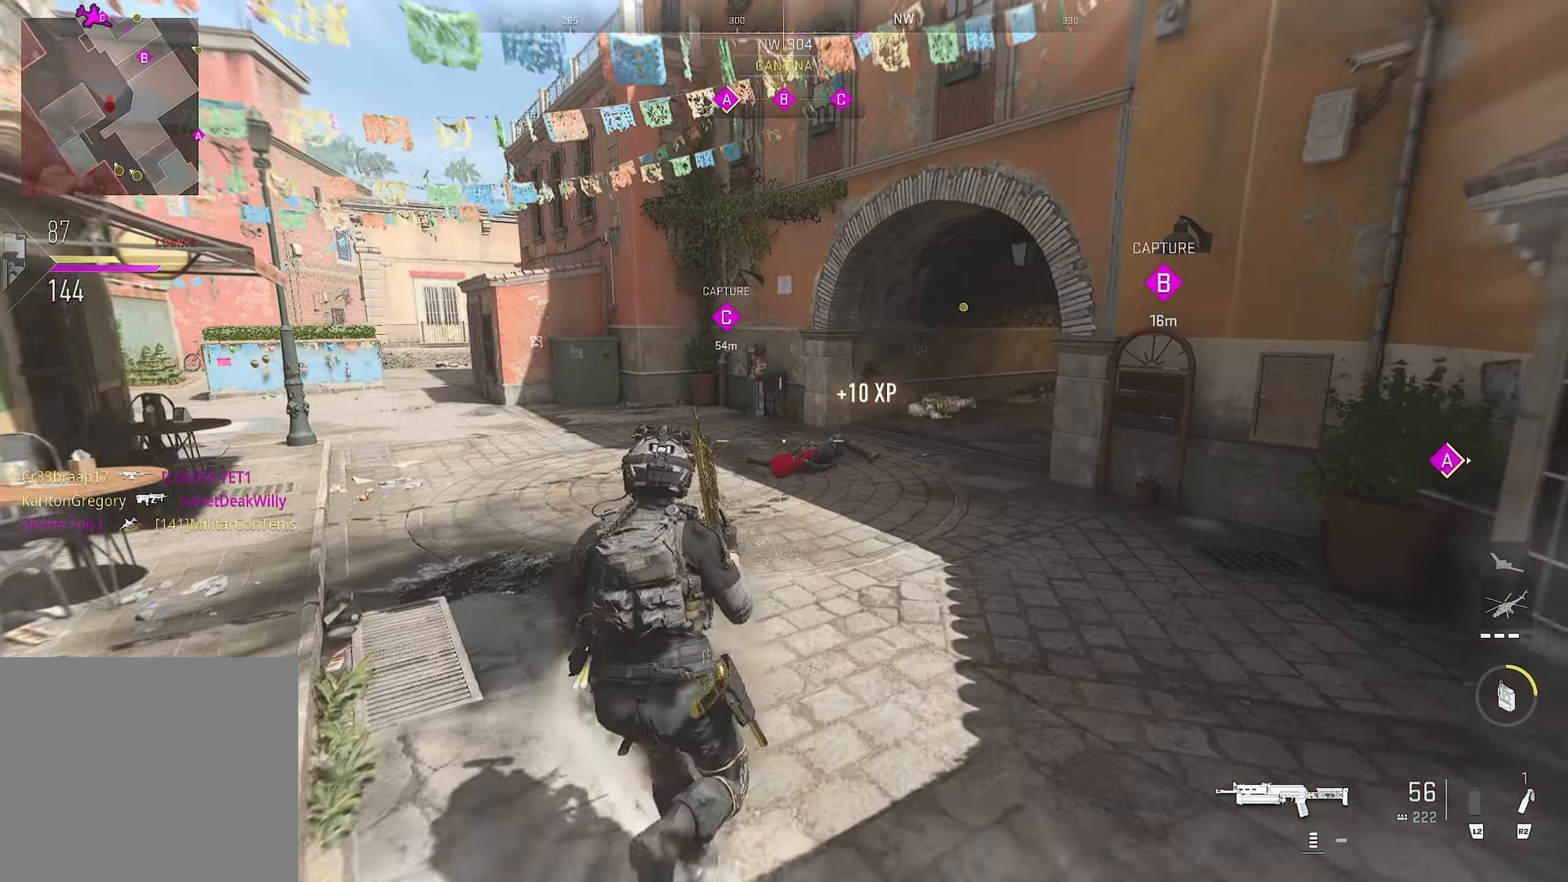
{"buttons": [], "left_stick": "up", "right_stick": "center", "events": []}
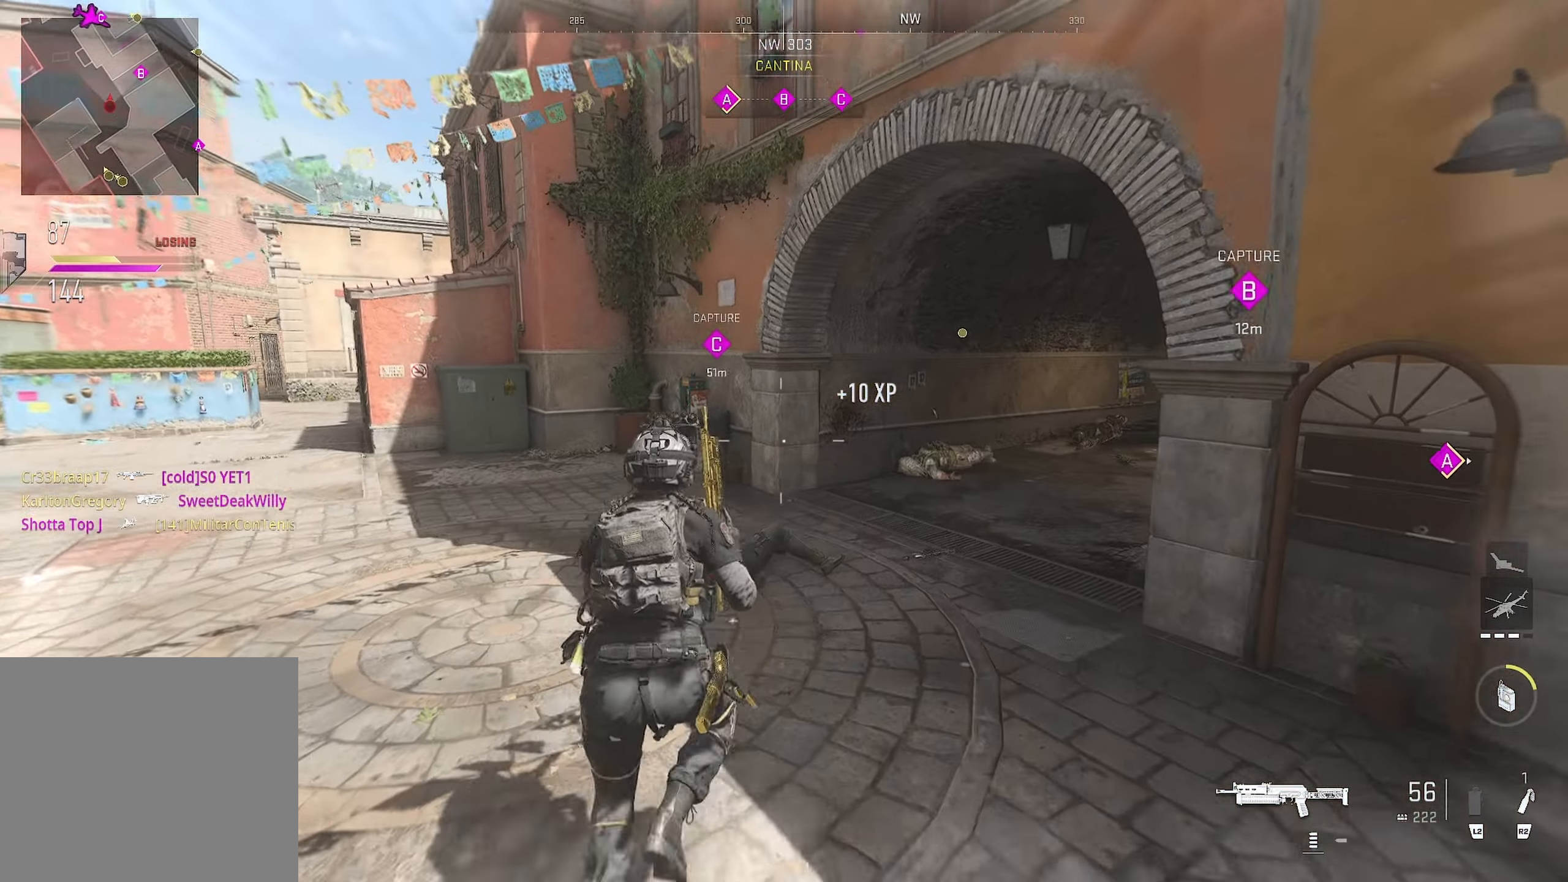
{"buttons": [], "left_stick": "up-right", "right_stick": "center", "events": [[133, "right_stick", "right"], [350, "right_stick", "center"], [500, "left_stick", "up-right"]]}
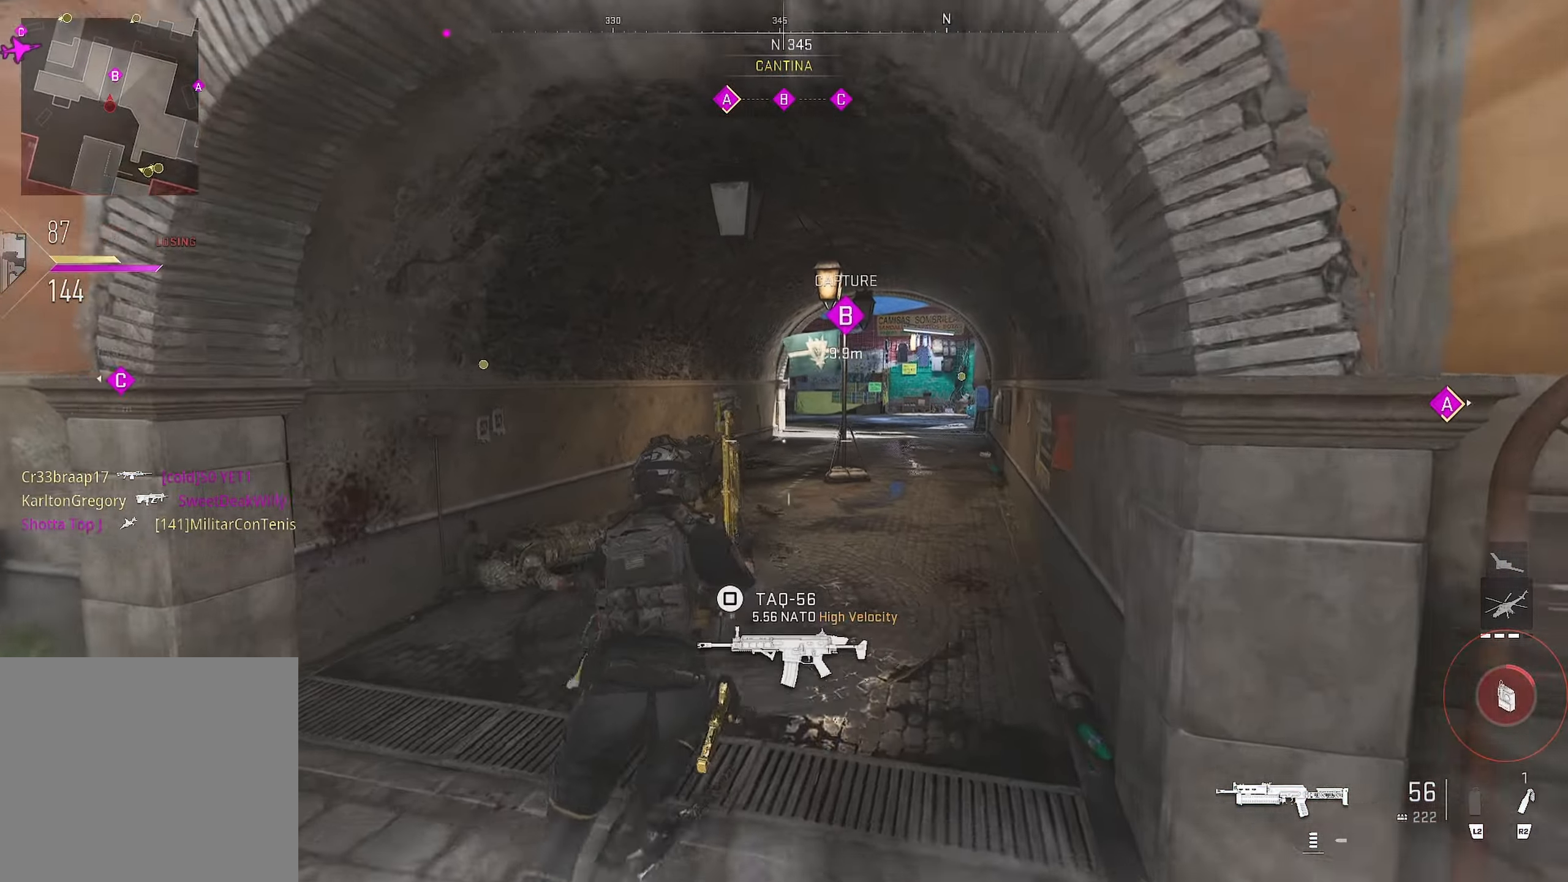
{"buttons": [], "left_stick": "up-right", "right_stick": "center", "events": []}
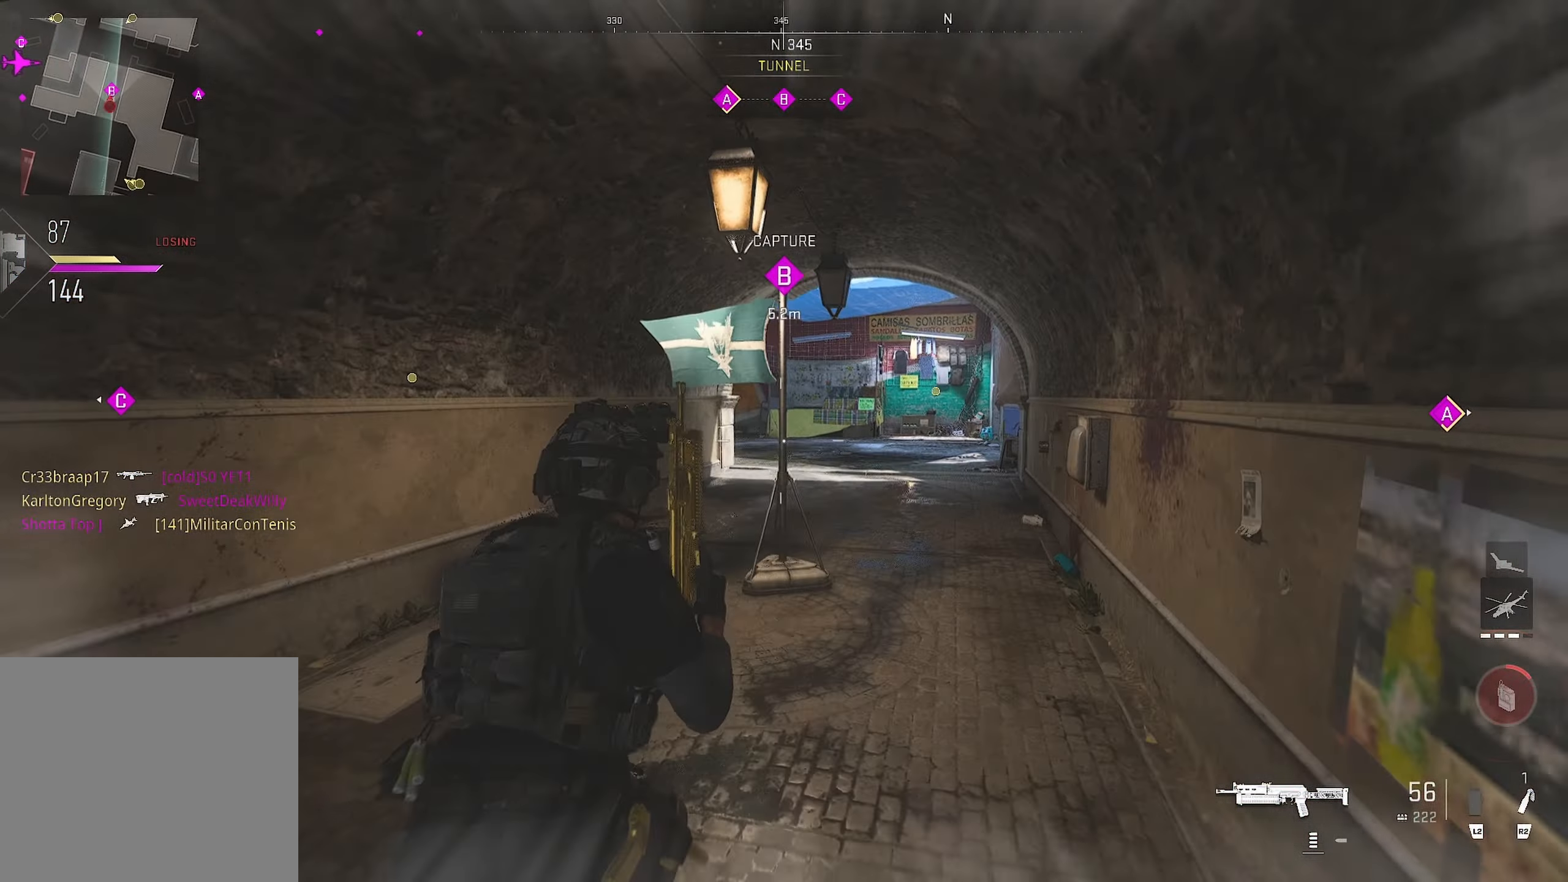
{"buttons": [], "left_stick": "up-right", "right_stick": "center", "events": [[350, "right_stick", "left"], [466, "right_stick", "center"]]}
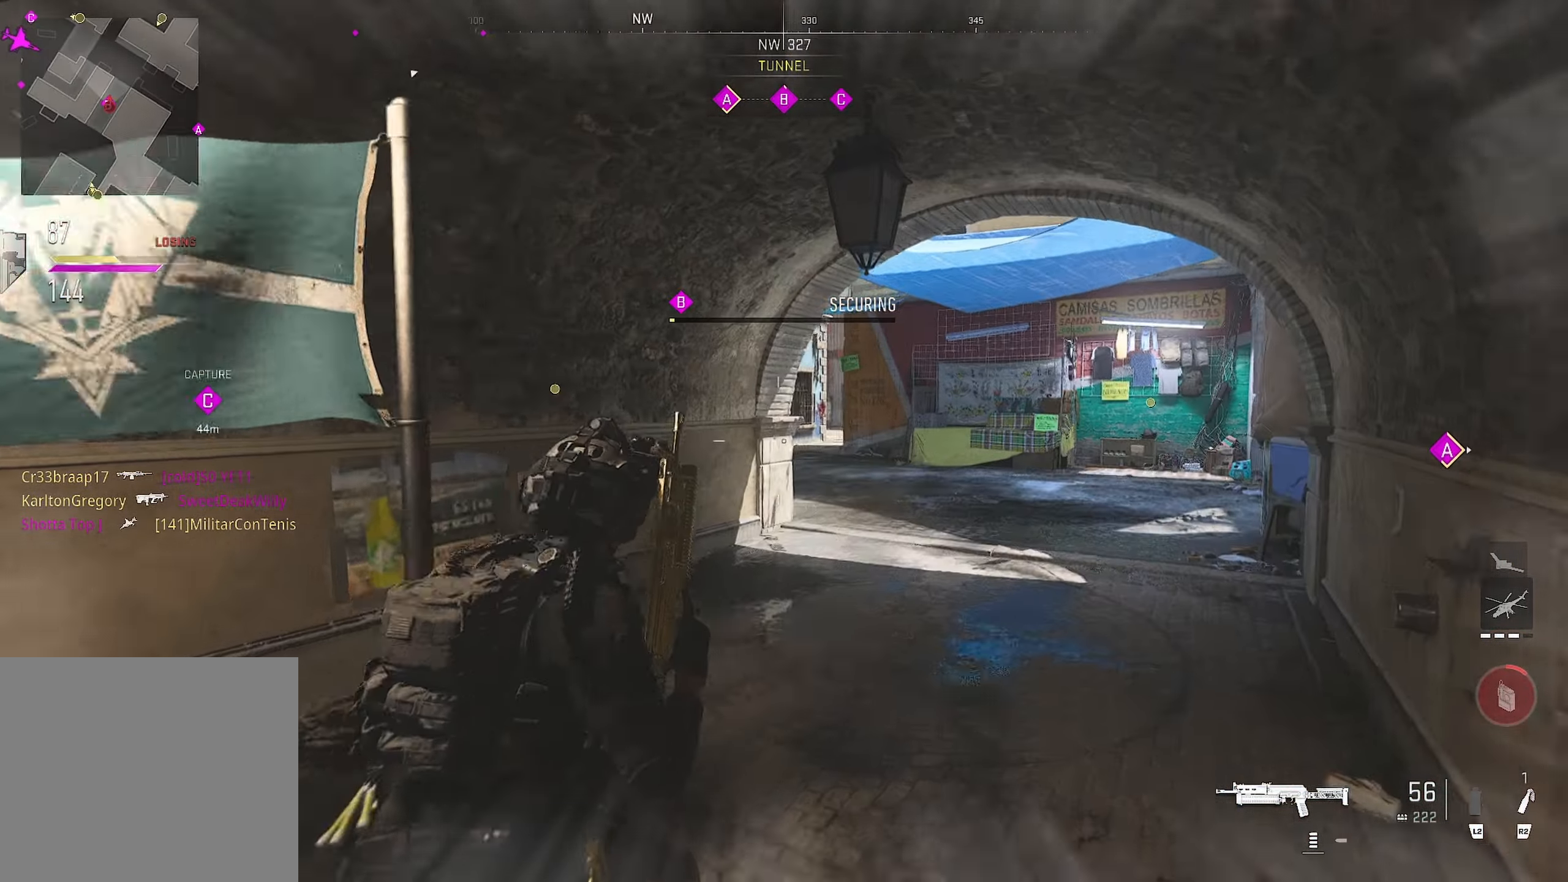
{"buttons": [], "left_stick": "down-left", "right_stick": "left", "events": [[33, "right_stick", "left"], [166, "left_stick", "down-right"], [216, "left_stick", "down-left"]]}
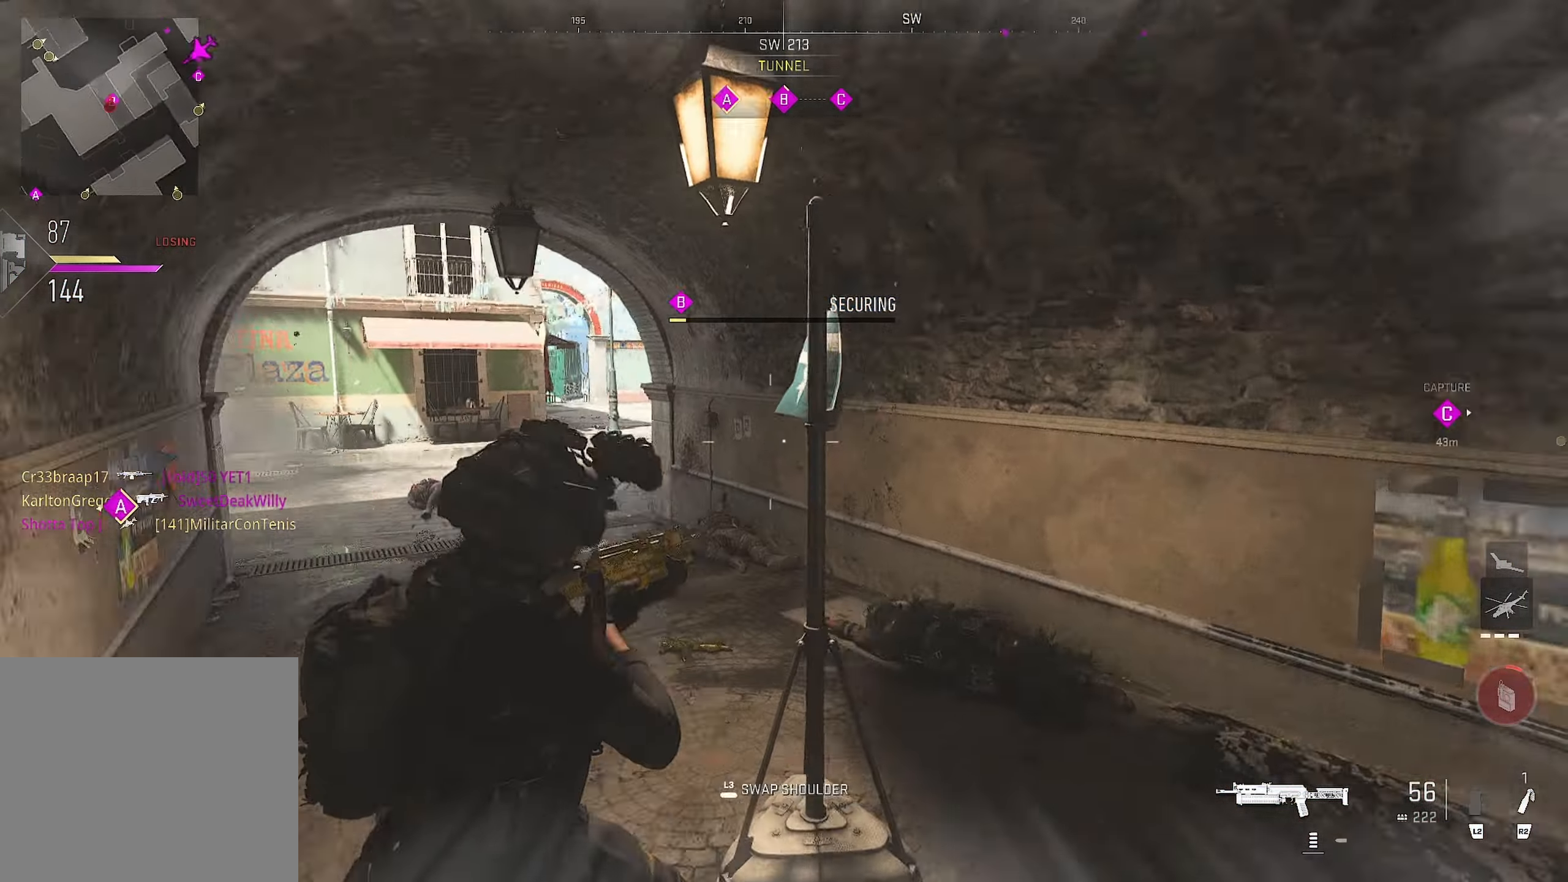
{"buttons": ["L1"], "left_stick": "down-left", "right_stick": "center", "events": [[366, "left_stick", "up-left"], [416, "right_stick", "center"], [450, "L1", "down"], [450, "left_stick", "down-left"]]}
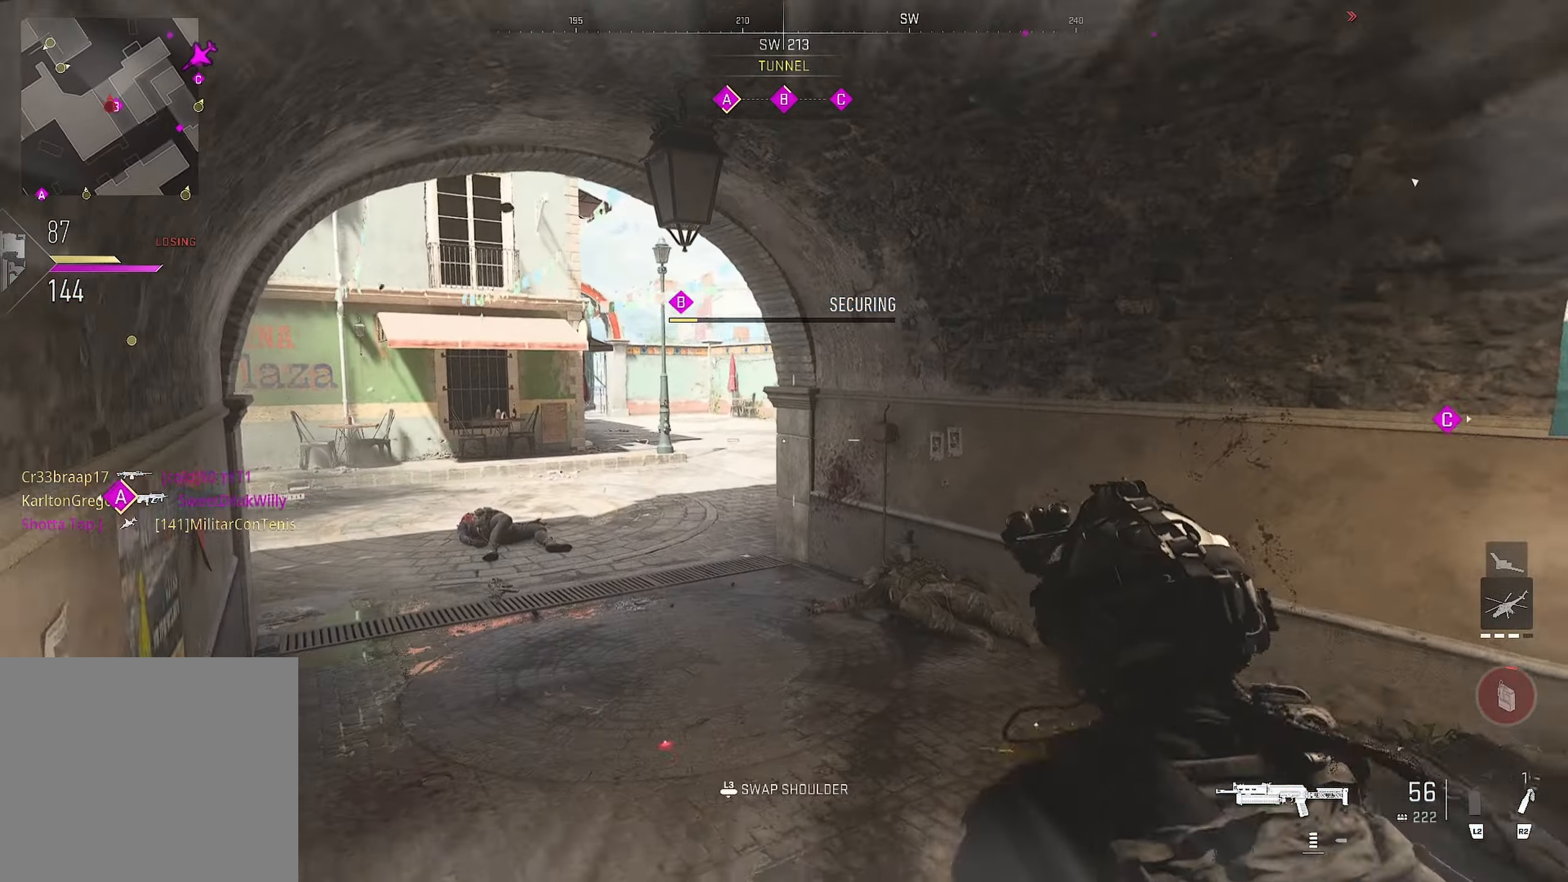
{"buttons": ["L1"], "left_stick": "center", "right_stick": "center", "events": [[183, "left_stick", "up-right"], [333, "left_stick", "center"]]}
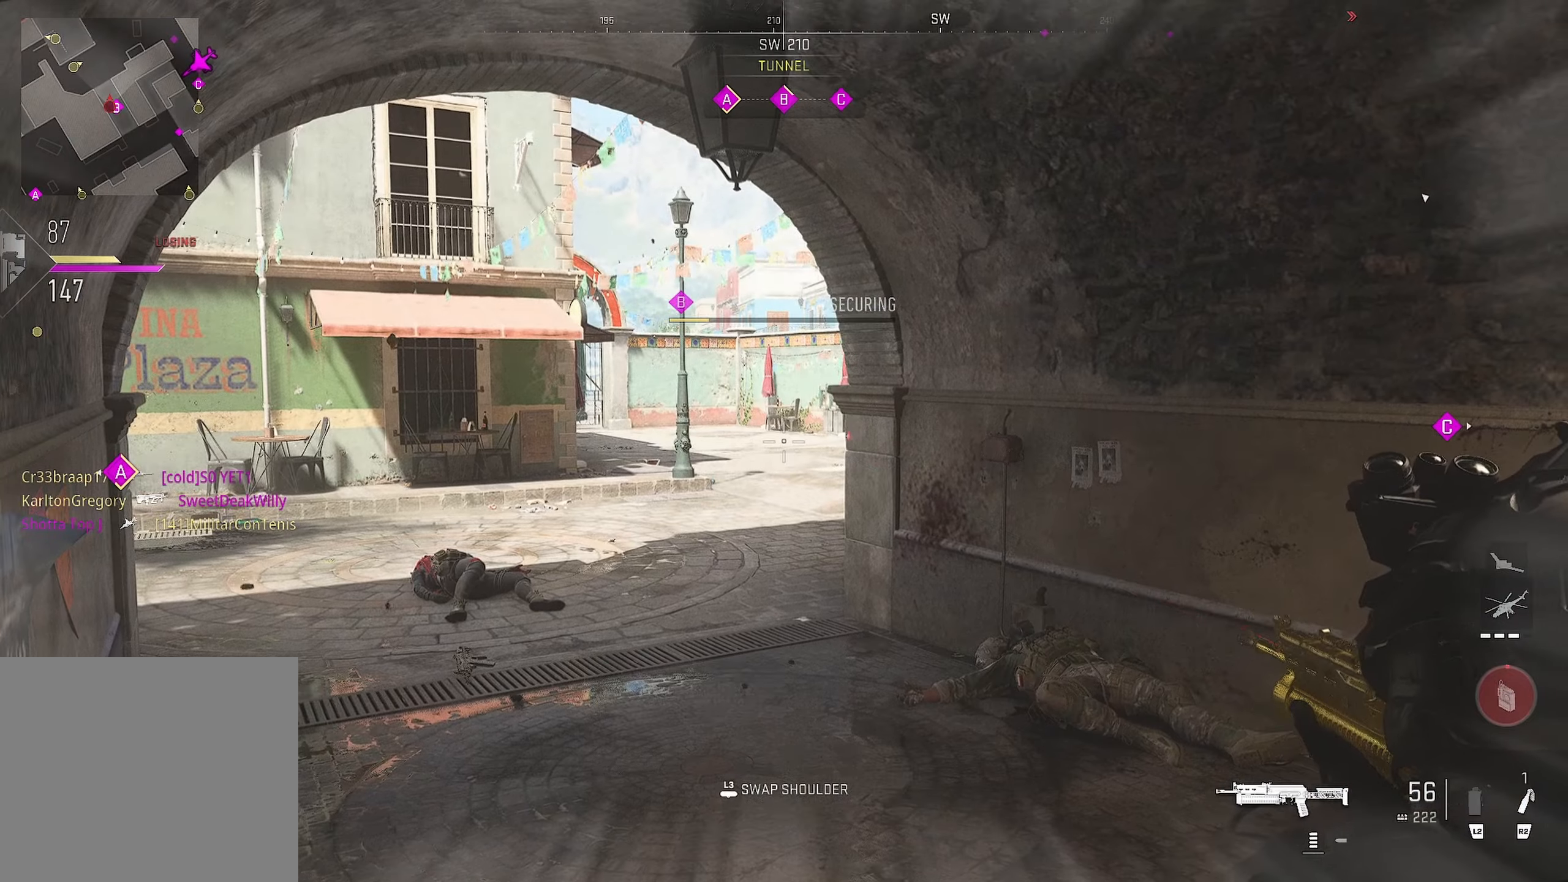
{"buttons": ["L1"], "left_stick": "center", "right_stick": "center", "events": [[67, "left_stick", "up-left"], [367, "left_stick", "left"], [500, "left_stick", "center"]]}
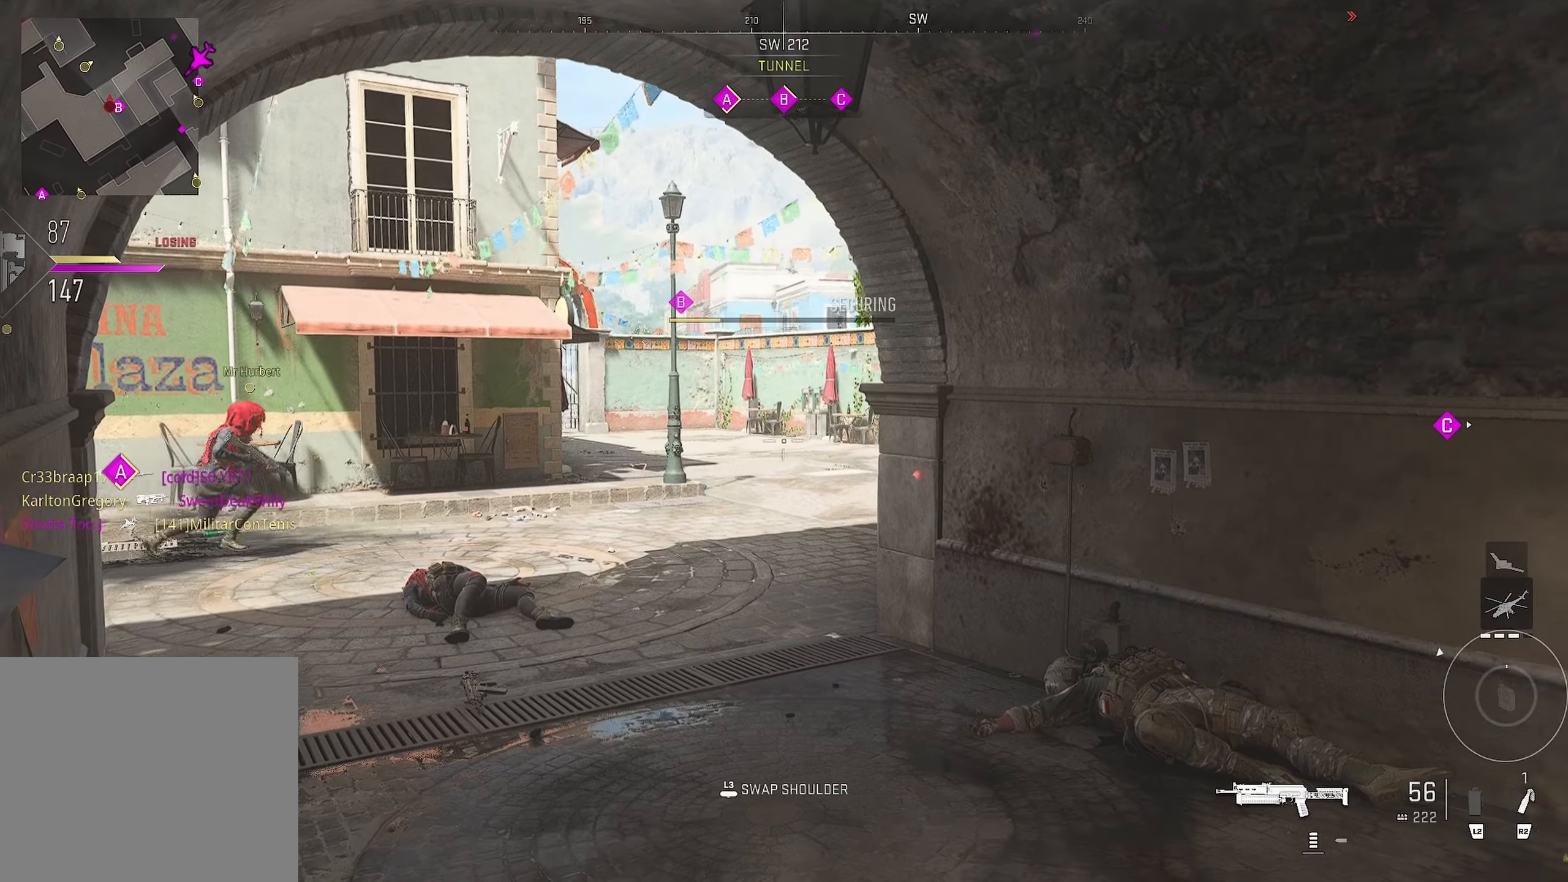
{"buttons": ["L1"], "left_stick": "left", "right_stick": "center", "events": [[267, "left_stick", "up-right"], [417, "left_stick", "left"]]}
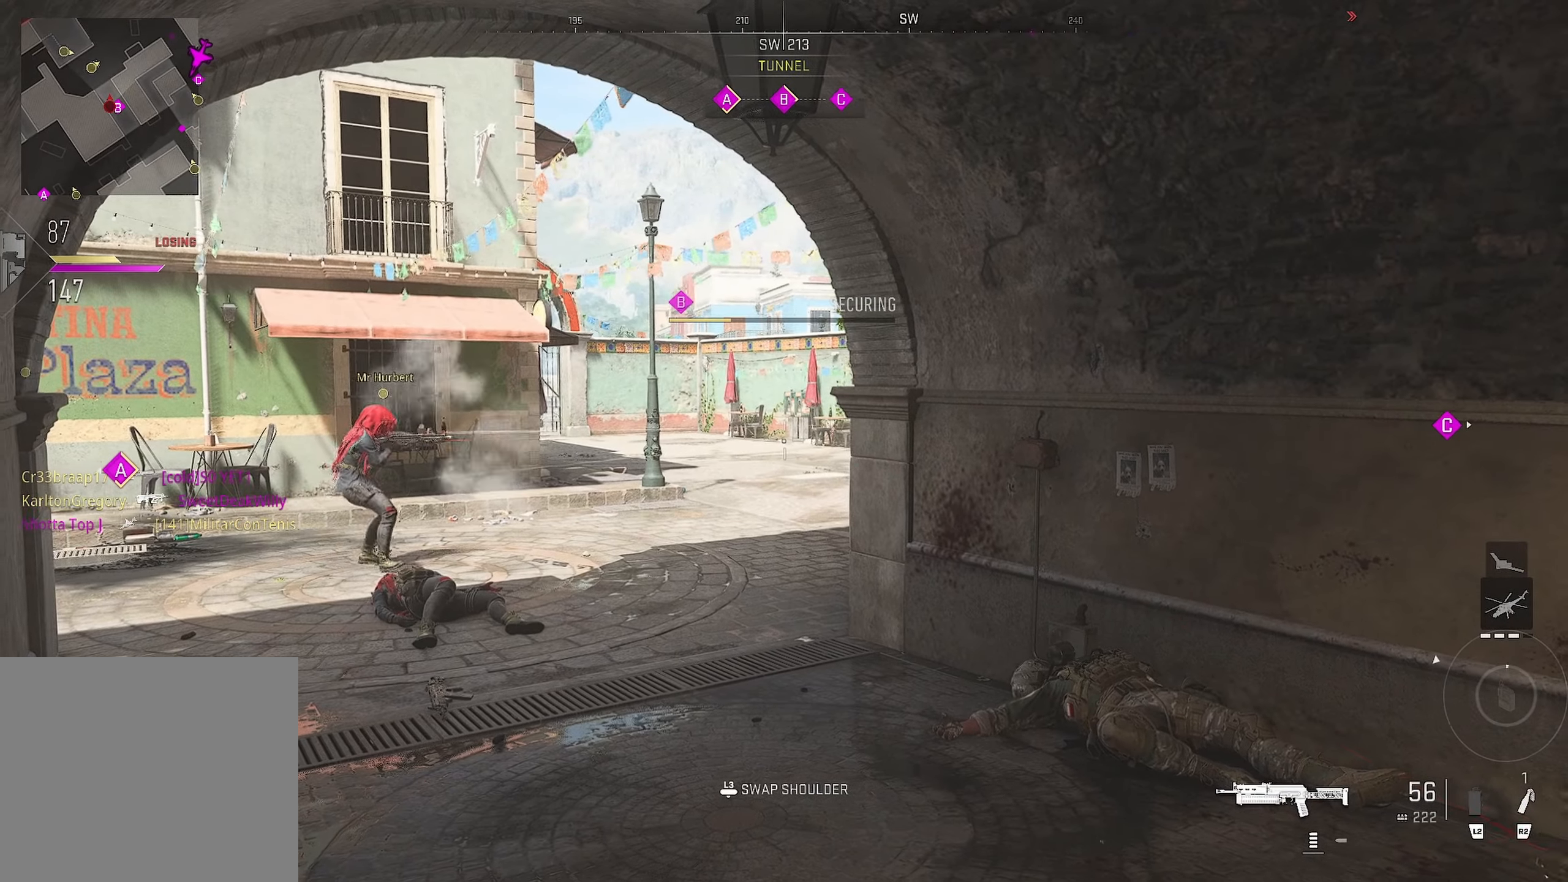
{"buttons": ["L1"], "left_stick": "center", "right_stick": "center", "events": [[50, "left_stick", "center"]]}
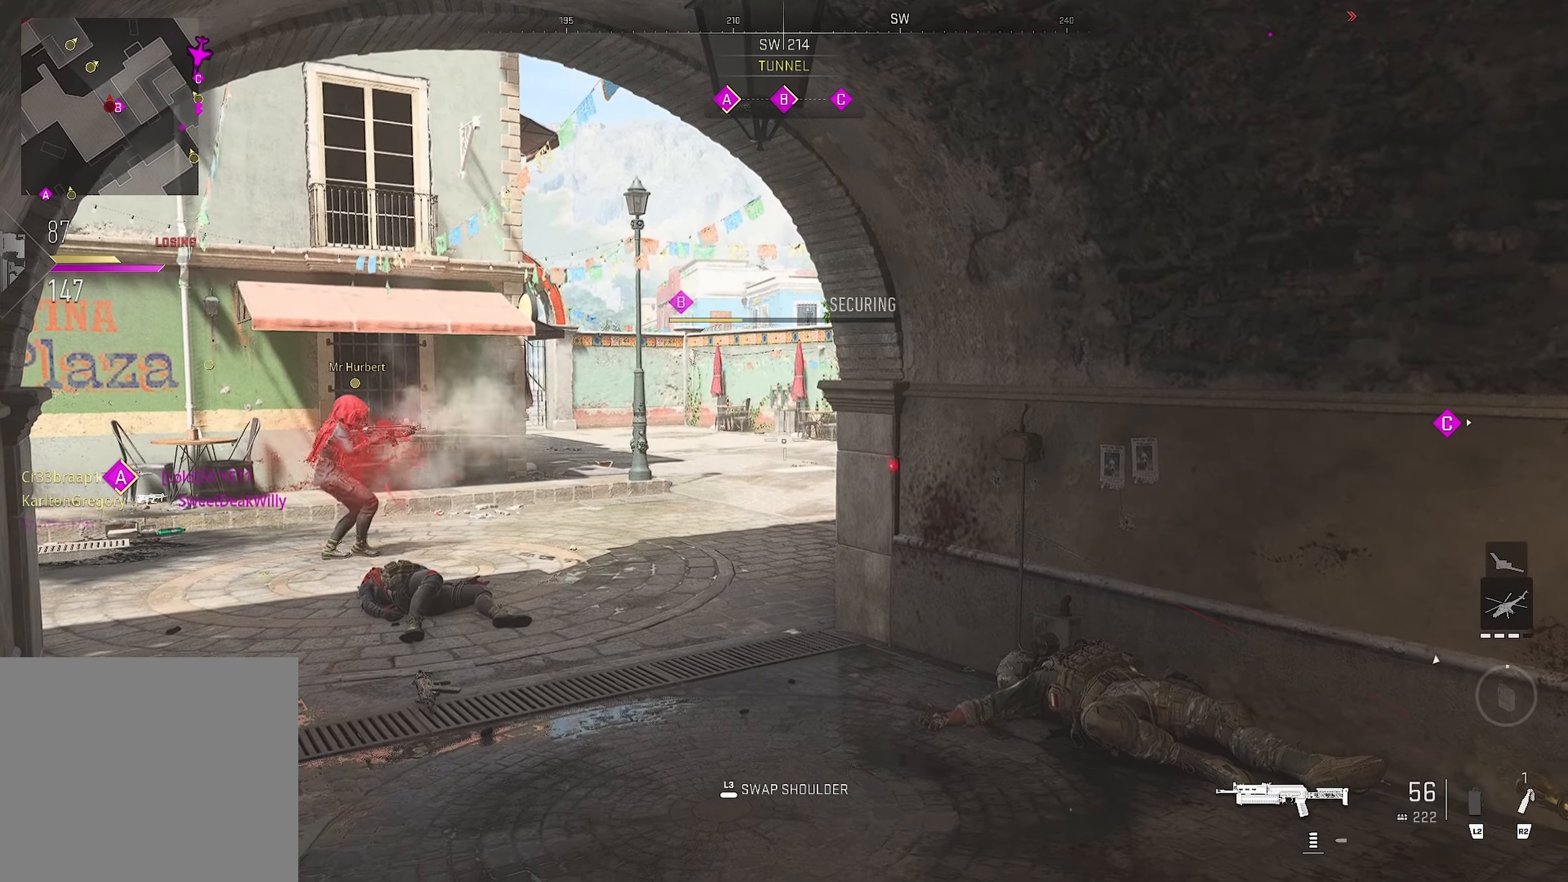
{"buttons": ["L1"], "left_stick": "center", "right_stick": "center", "events": []}
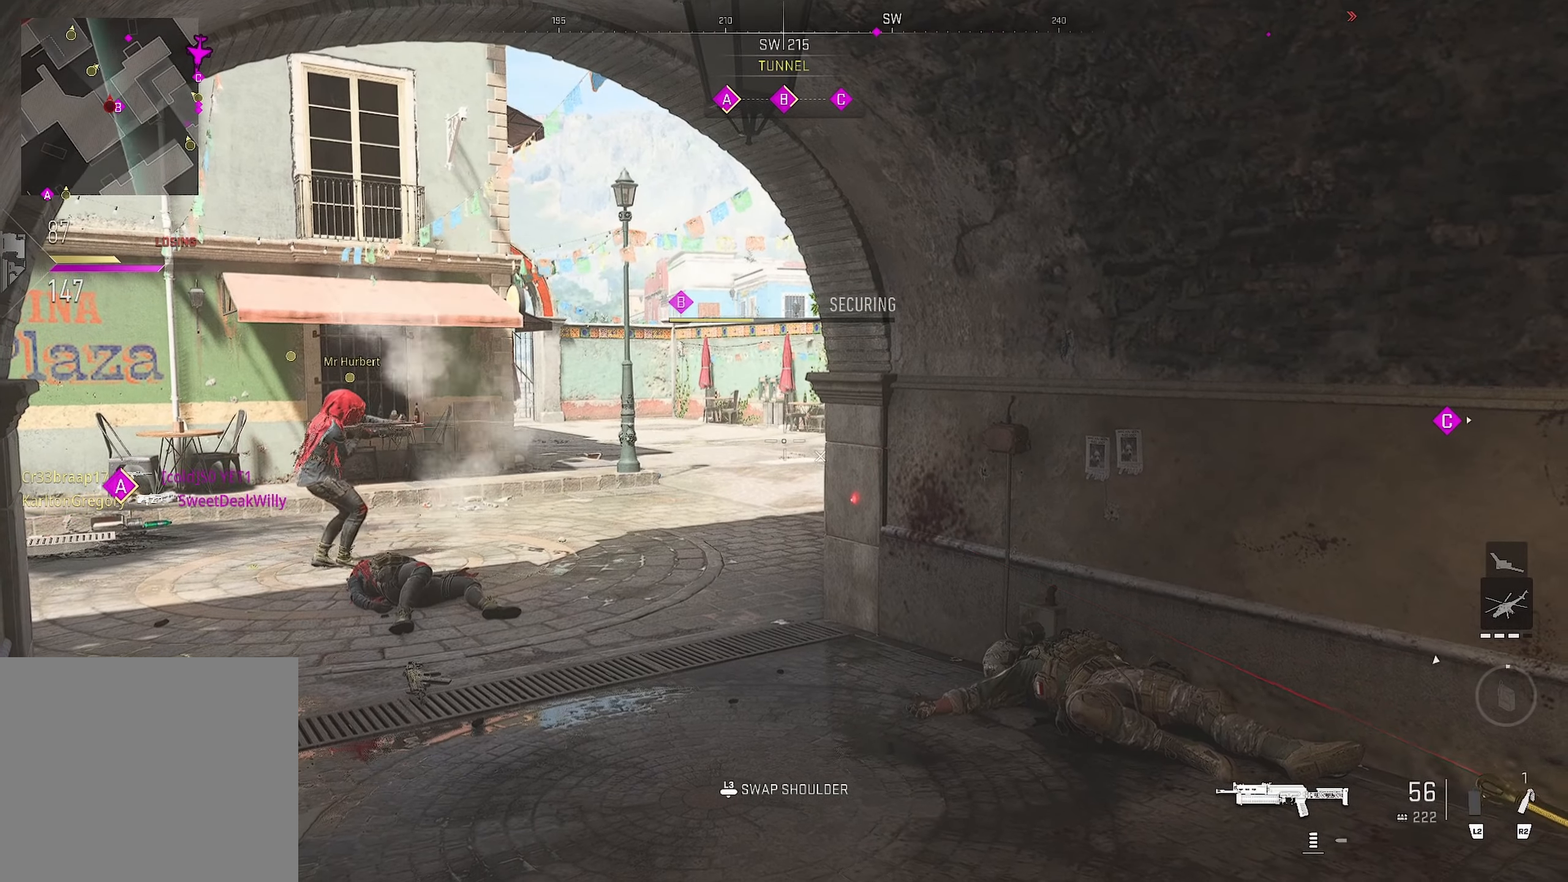
{"buttons": ["L1"], "left_stick": "center", "right_stick": "center", "events": []}
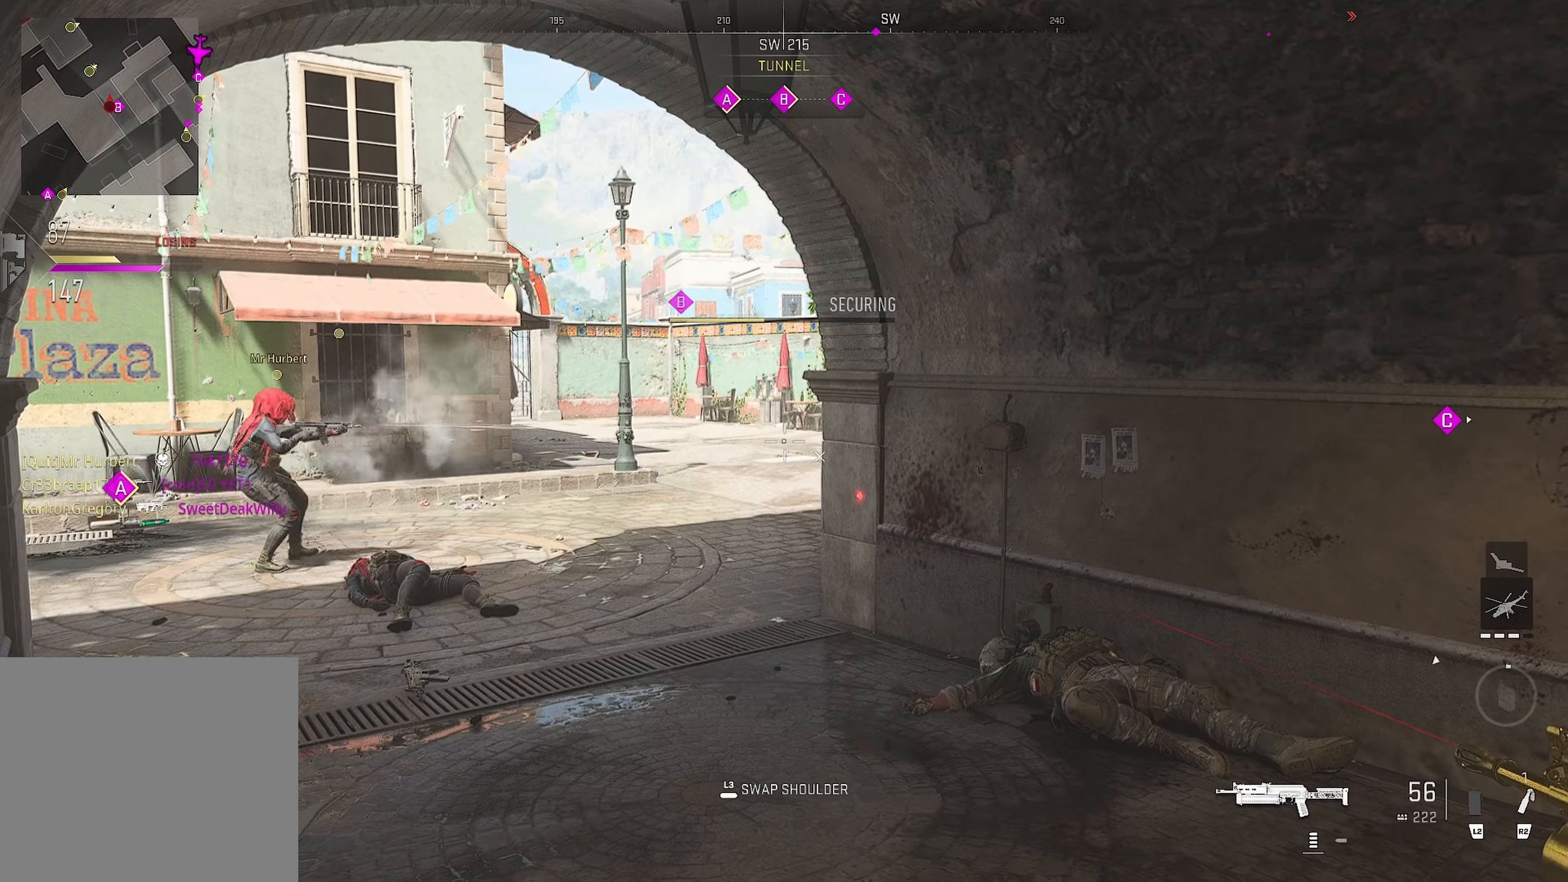
{"buttons": ["L1"], "left_stick": "center", "right_stick": "center", "events": []}
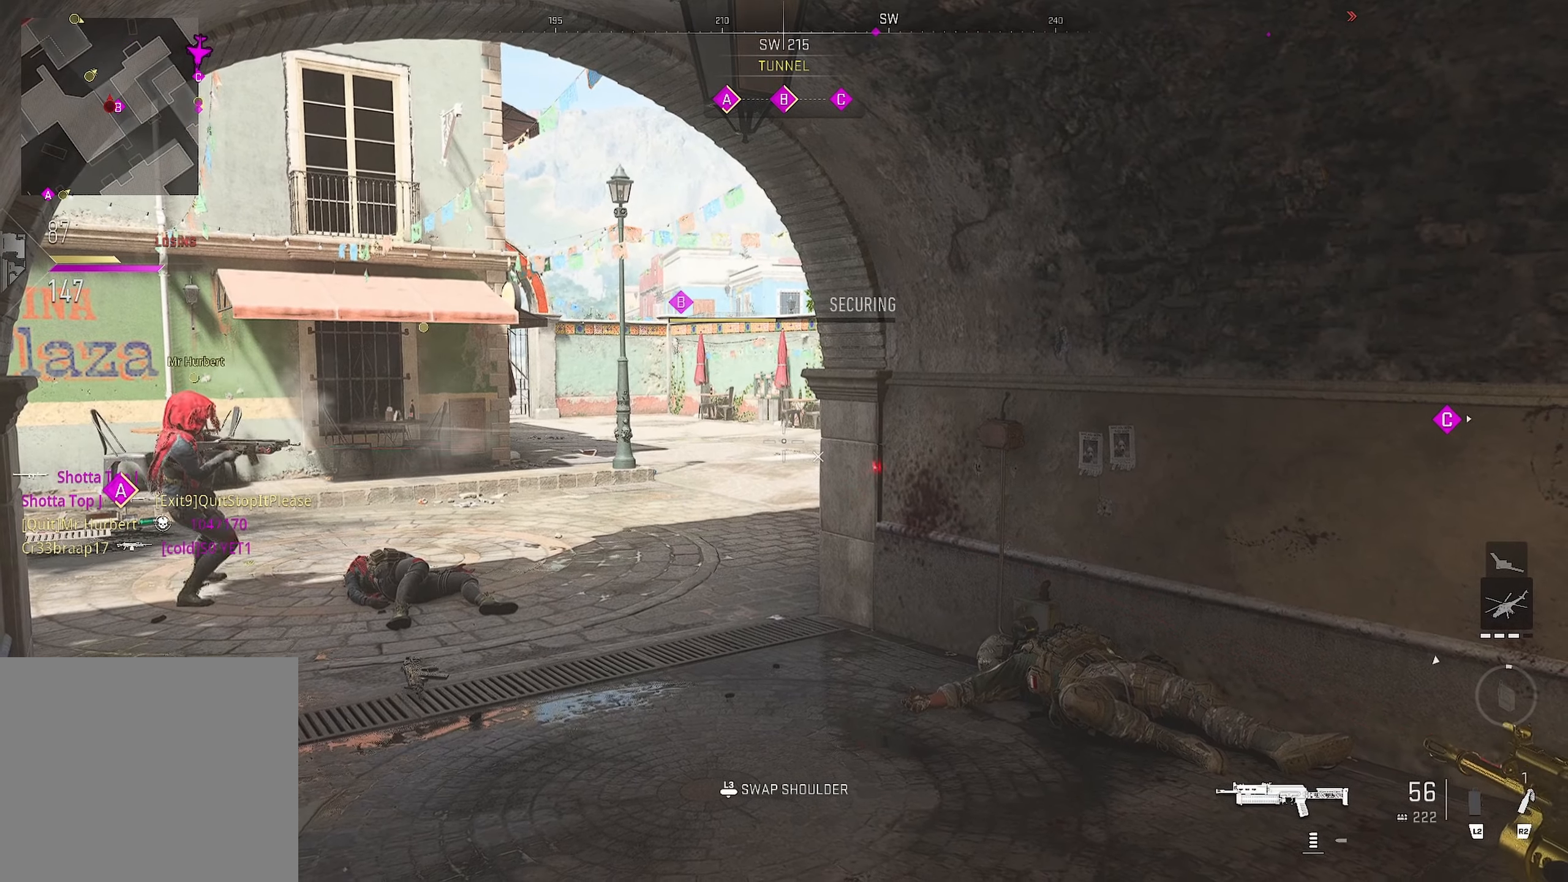
{"buttons": ["L1"], "left_stick": "center", "right_stick": "center", "events": []}
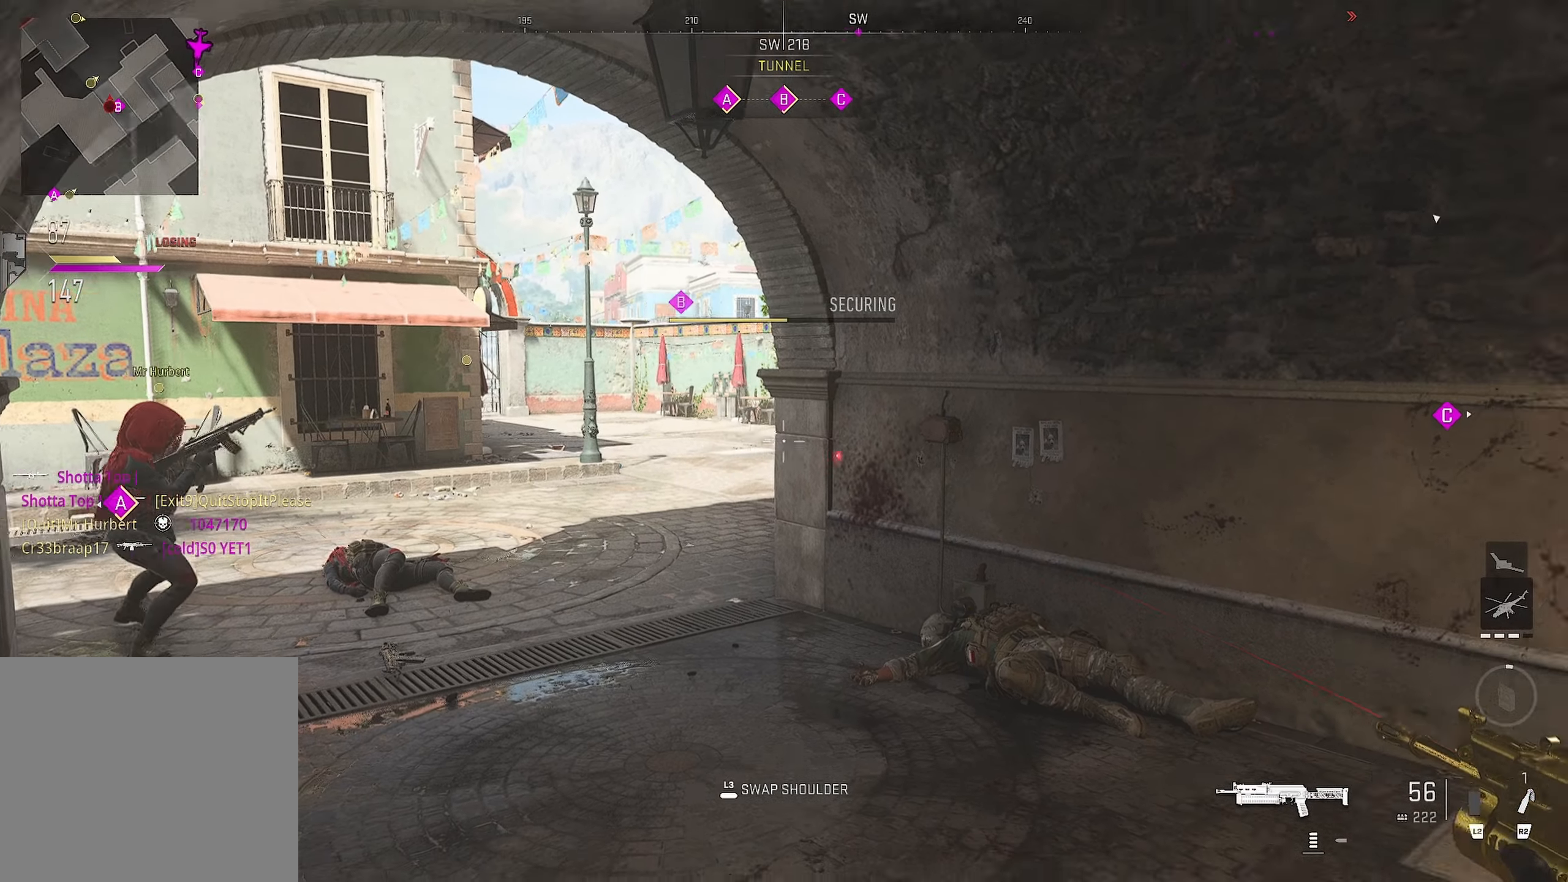
{"buttons": [], "left_stick": "up-right", "right_stick": "right", "events": [[17, "L1", "up"], [17, "L3", "down"], [17, "left_stick", "down-right"], [17, "right_stick", "right"], [133, "L3", "up"], [217, "left_stick", "up-right"]]}
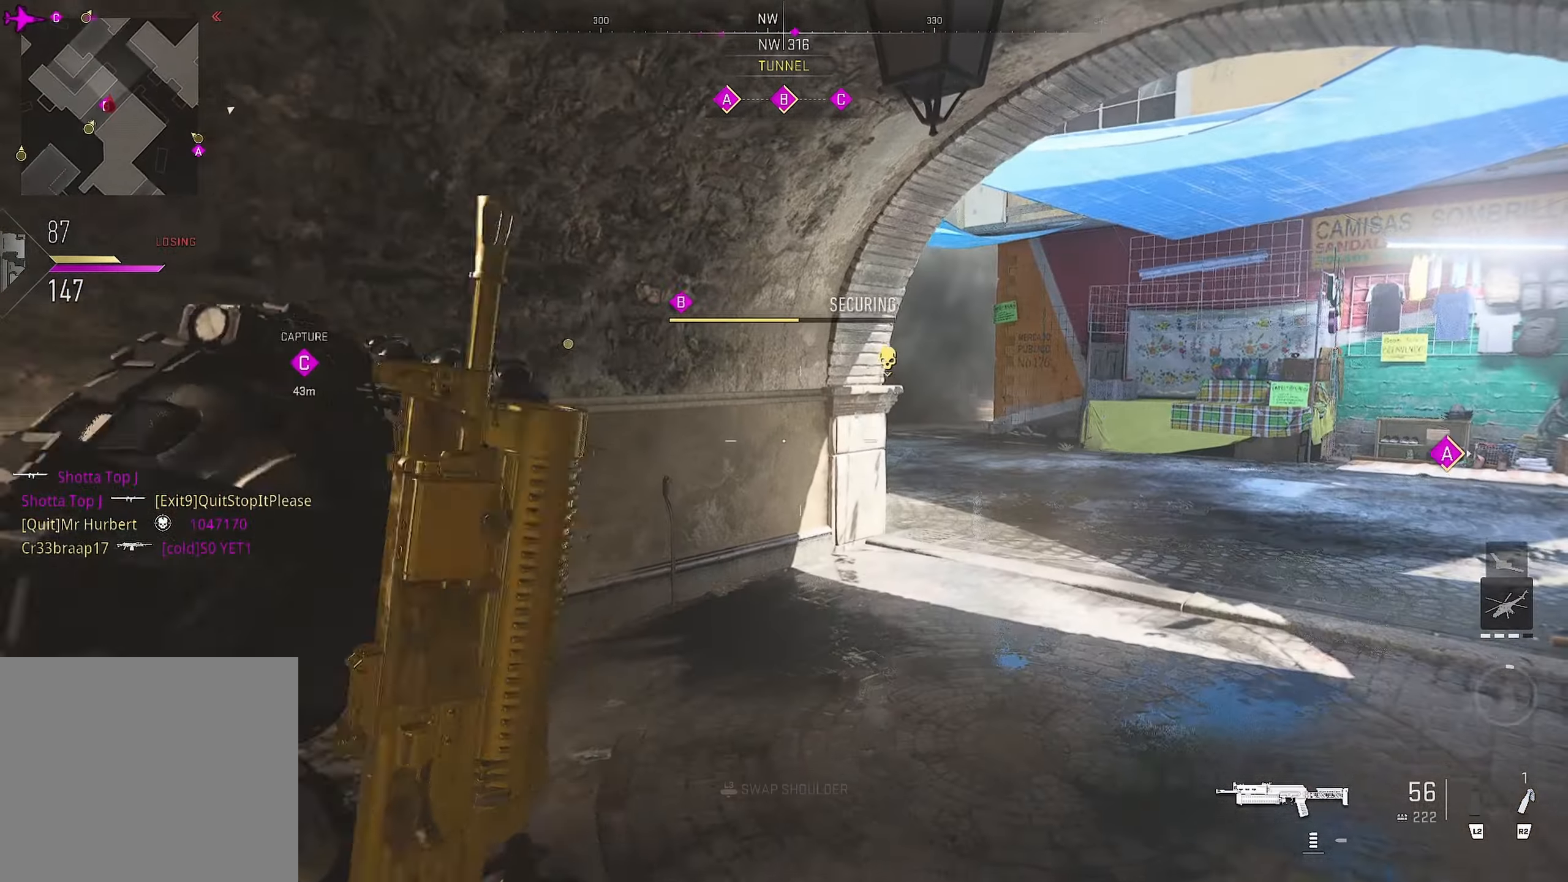
{"buttons": ["L1"], "left_stick": "down-left", "right_stick": "center", "events": [[50, "L1", "down"], [67, "left_stick", "down-right"], [183, "left_stick", "right"], [183, "right_stick", "center"], [317, "right_stick", "left"], [367, "left_stick", "down-left"], [450, "right_stick", "center"]]}
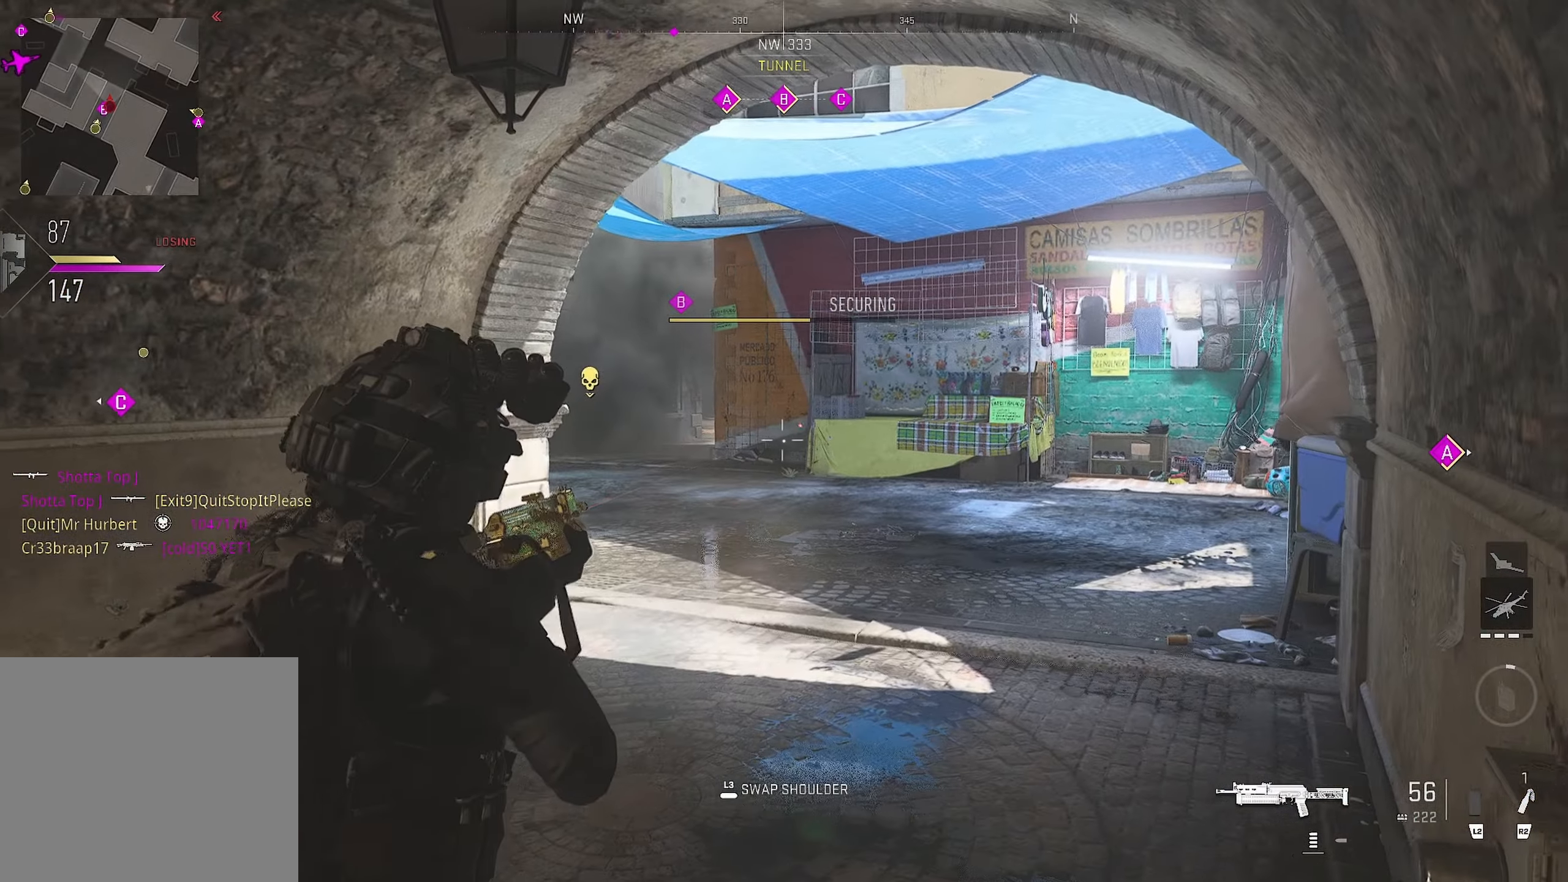
{"buttons": ["L1"], "left_stick": "left", "right_stick": "center", "events": [[183, "left_stick", "left"], [283, "left_stick", "center"], [333, "left_stick", "up-right"], [500, "left_stick", "left"]]}
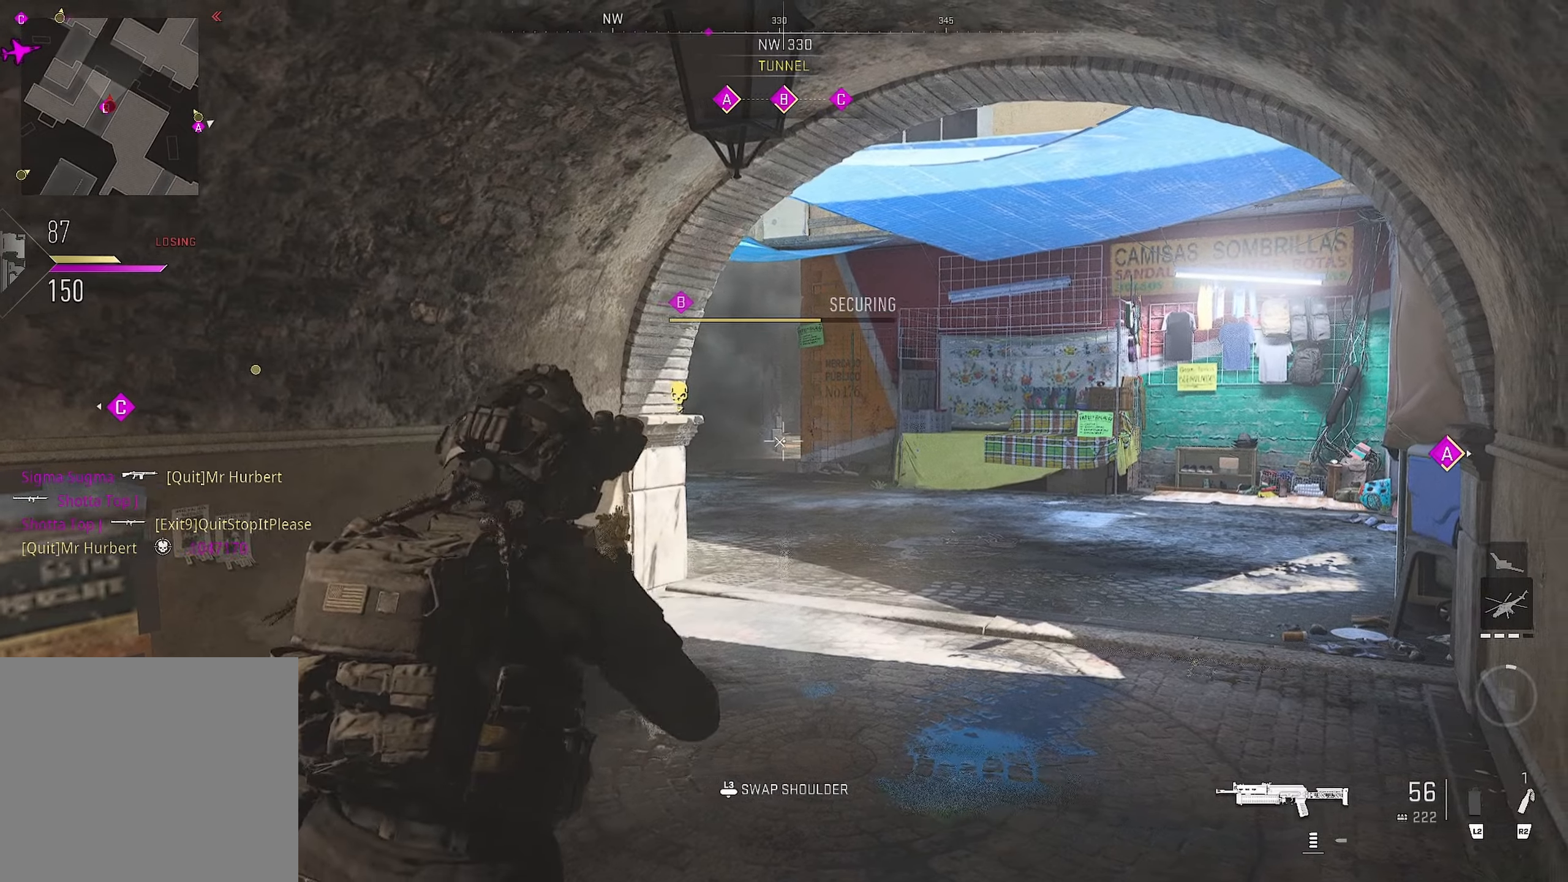
{"buttons": ["L1"], "left_stick": "center", "right_stick": "center", "events": [[167, "L1", "up"], [200, "left_stick", "up-right"], [400, "L1", "down"], [484, "left_stick", "center"]]}
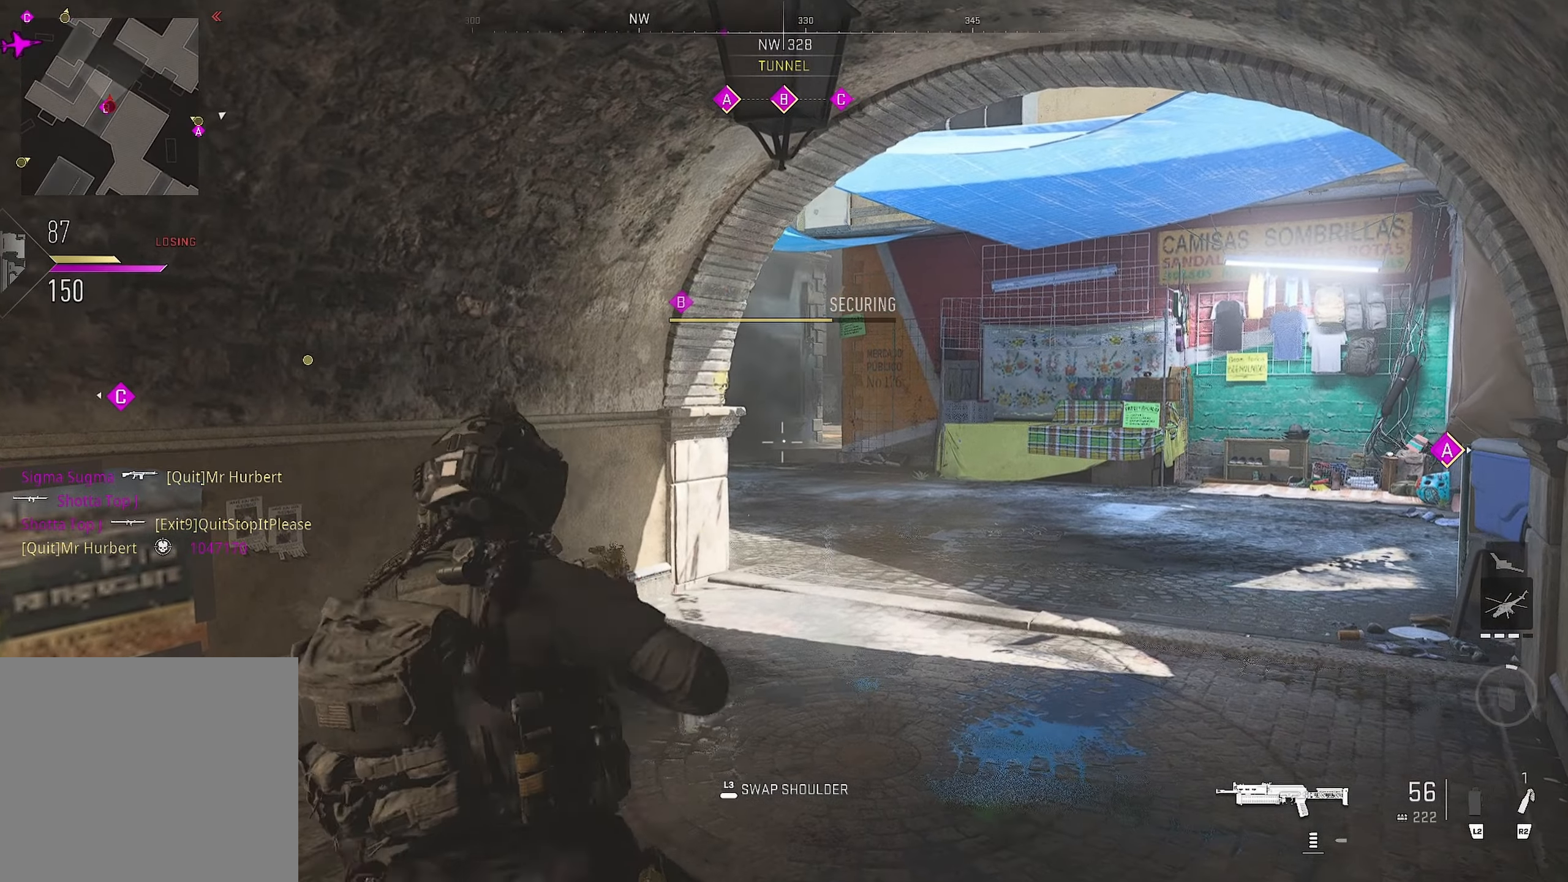
{"buttons": [], "left_stick": "down-right", "right_stick": "left", "events": [[17, "left_stick", "right"], [167, "left_stick", "up-left"], [284, "left_stick", "center"], [350, "left_stick", "right"], [367, "L1", "up"], [367, "right_stick", "left"], [450, "left_stick", "down-right"]]}
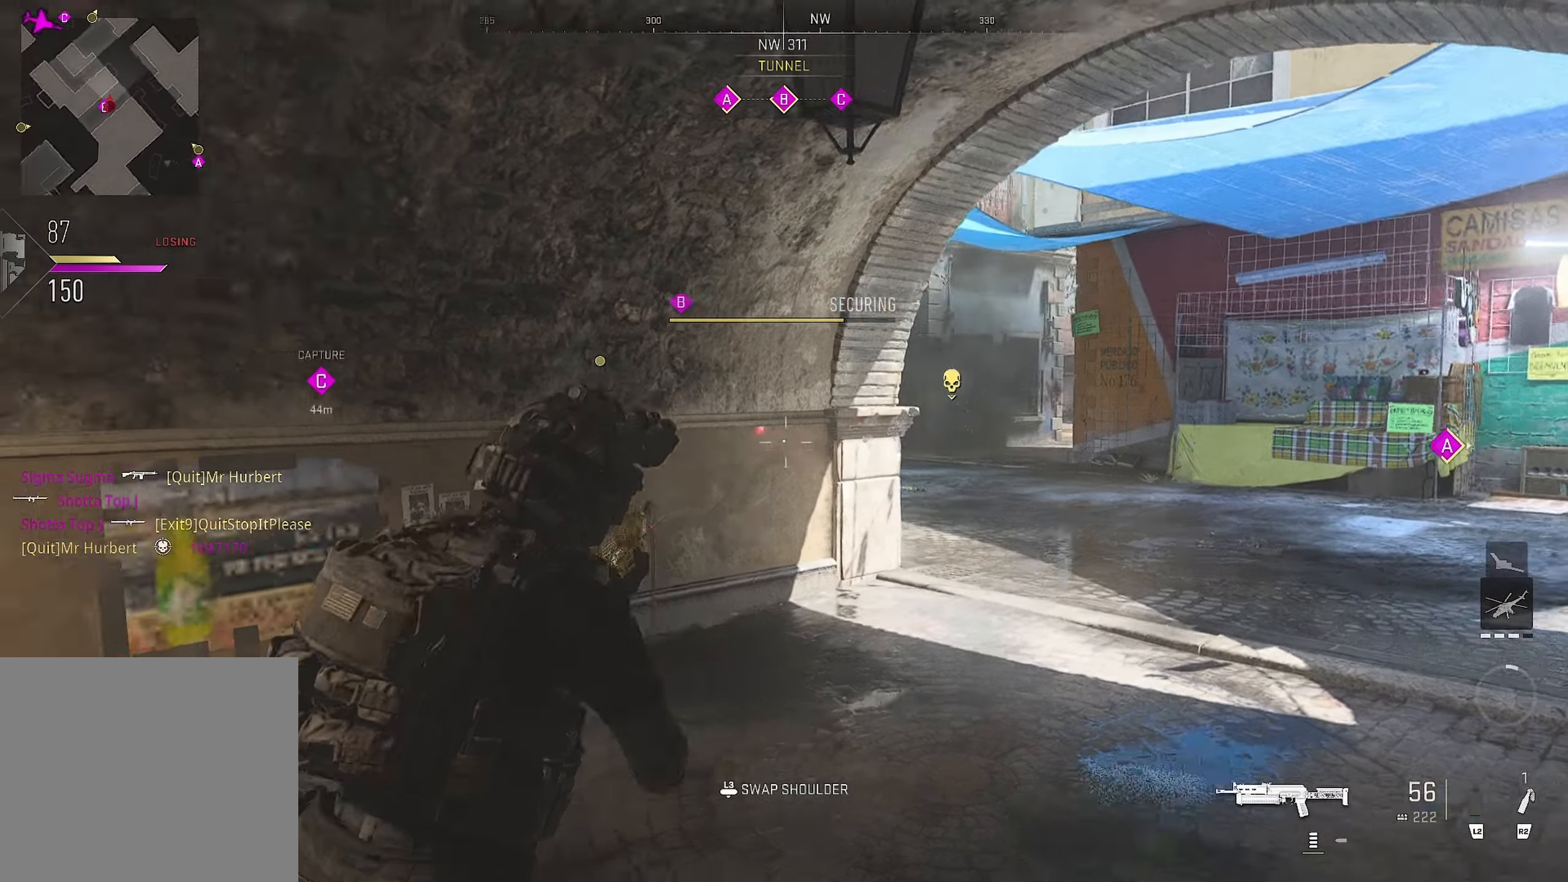
{"buttons": [], "left_stick": "left", "right_stick": "left", "events": [[17, "L3", "down"], [117, "L3", "up"], [150, "left_stick", "up-left"], [384, "right_stick", "center"], [467, "left_stick", "left"], [467, "right_stick", "left"]]}
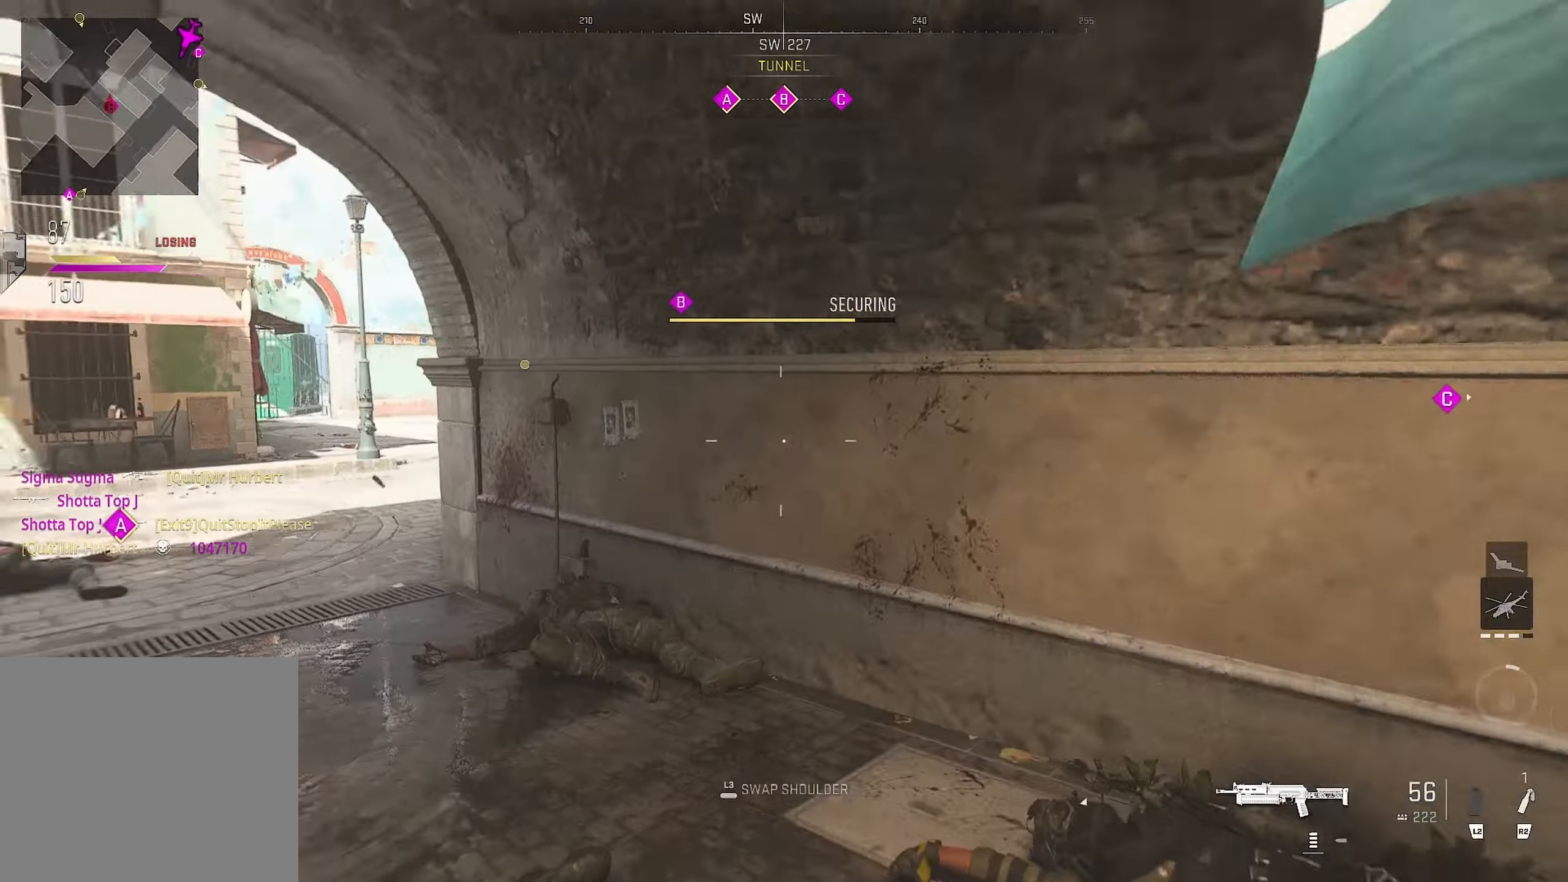
{"buttons": [], "left_stick": "up-left", "right_stick": "center", "events": [[234, "right_stick", "center"], [350, "left_stick", "up-left"]]}
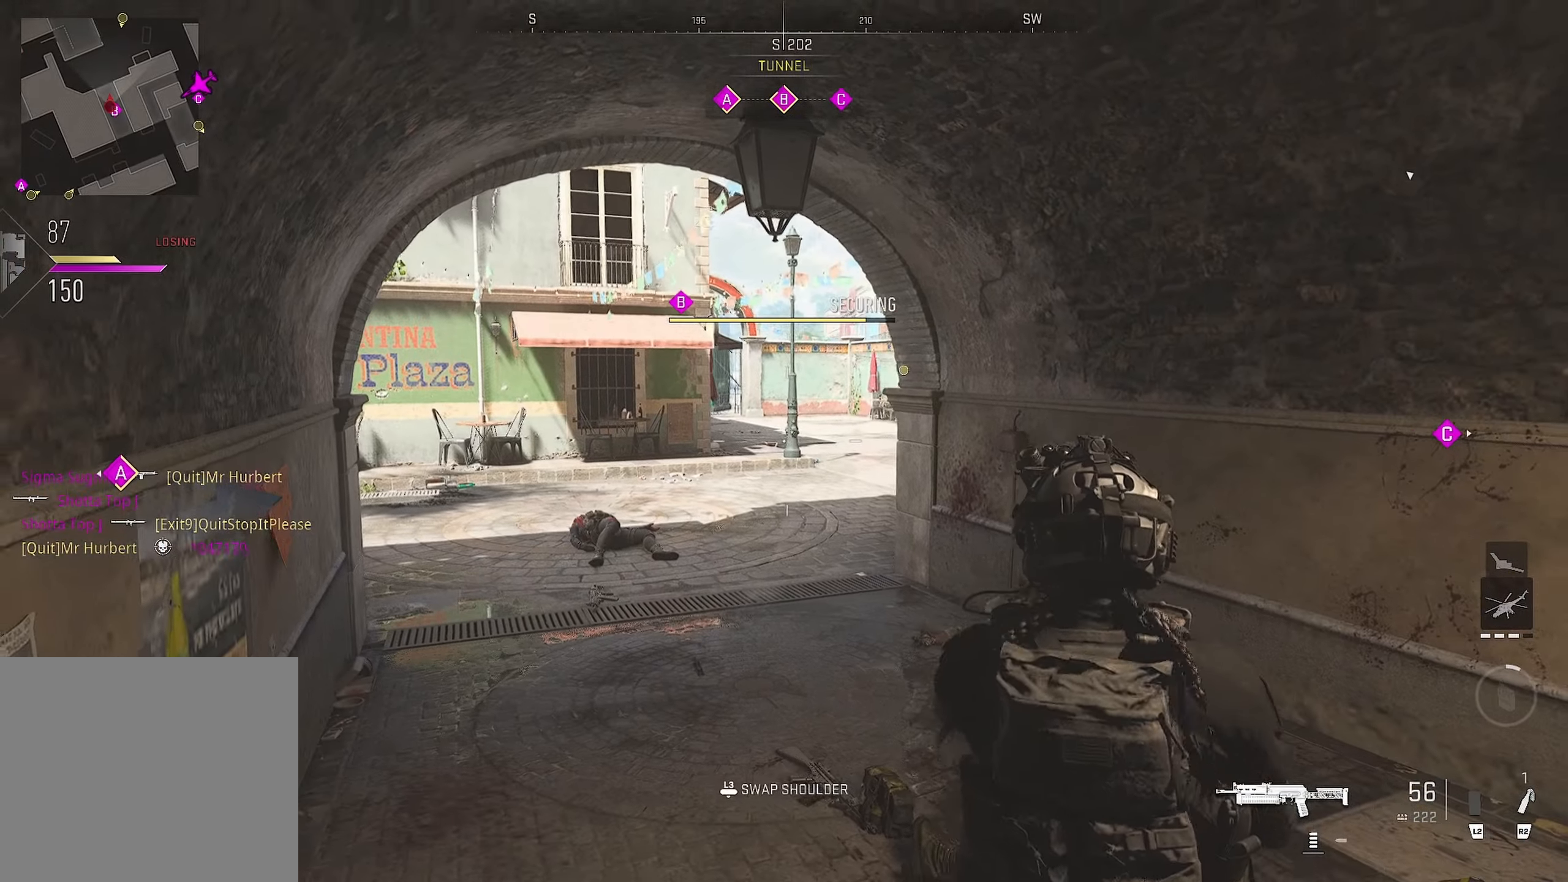
{"buttons": [], "left_stick": "down-right", "right_stick": "center", "events": [[417, "left_stick", "down-right"], [417, "right_stick", "right"], [500, "right_stick", "center"]]}
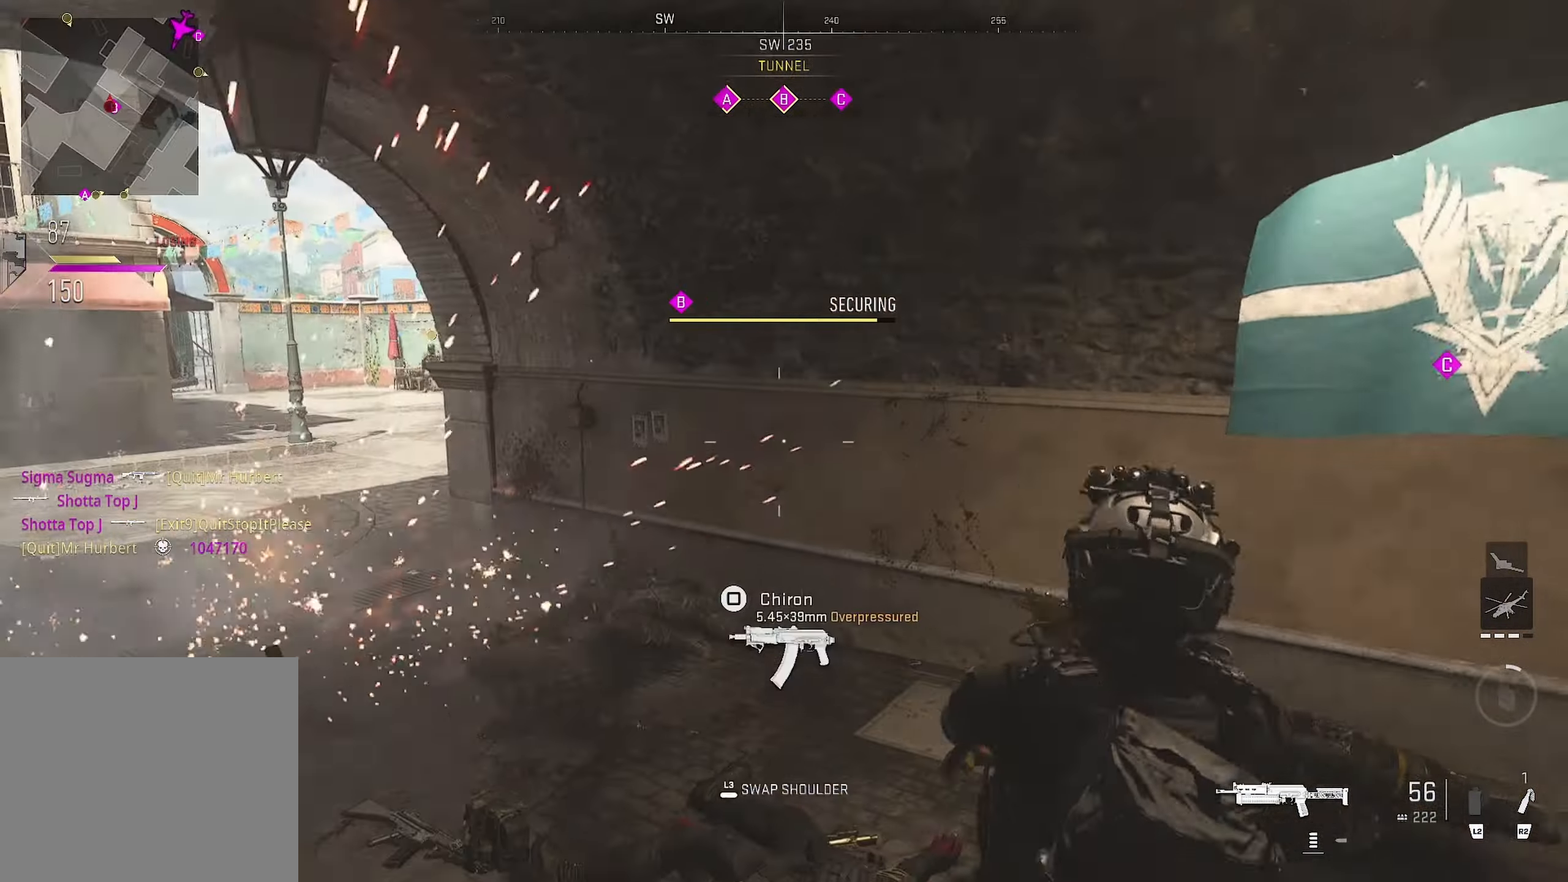
{"buttons": ["L1"], "left_stick": "left", "right_stick": "center", "events": [[67, "right_stick", "down-left"], [367, "left_stick", "up-left"], [400, "L1", "down"], [417, "left_stick", "left"], [434, "right_stick", "center"]]}
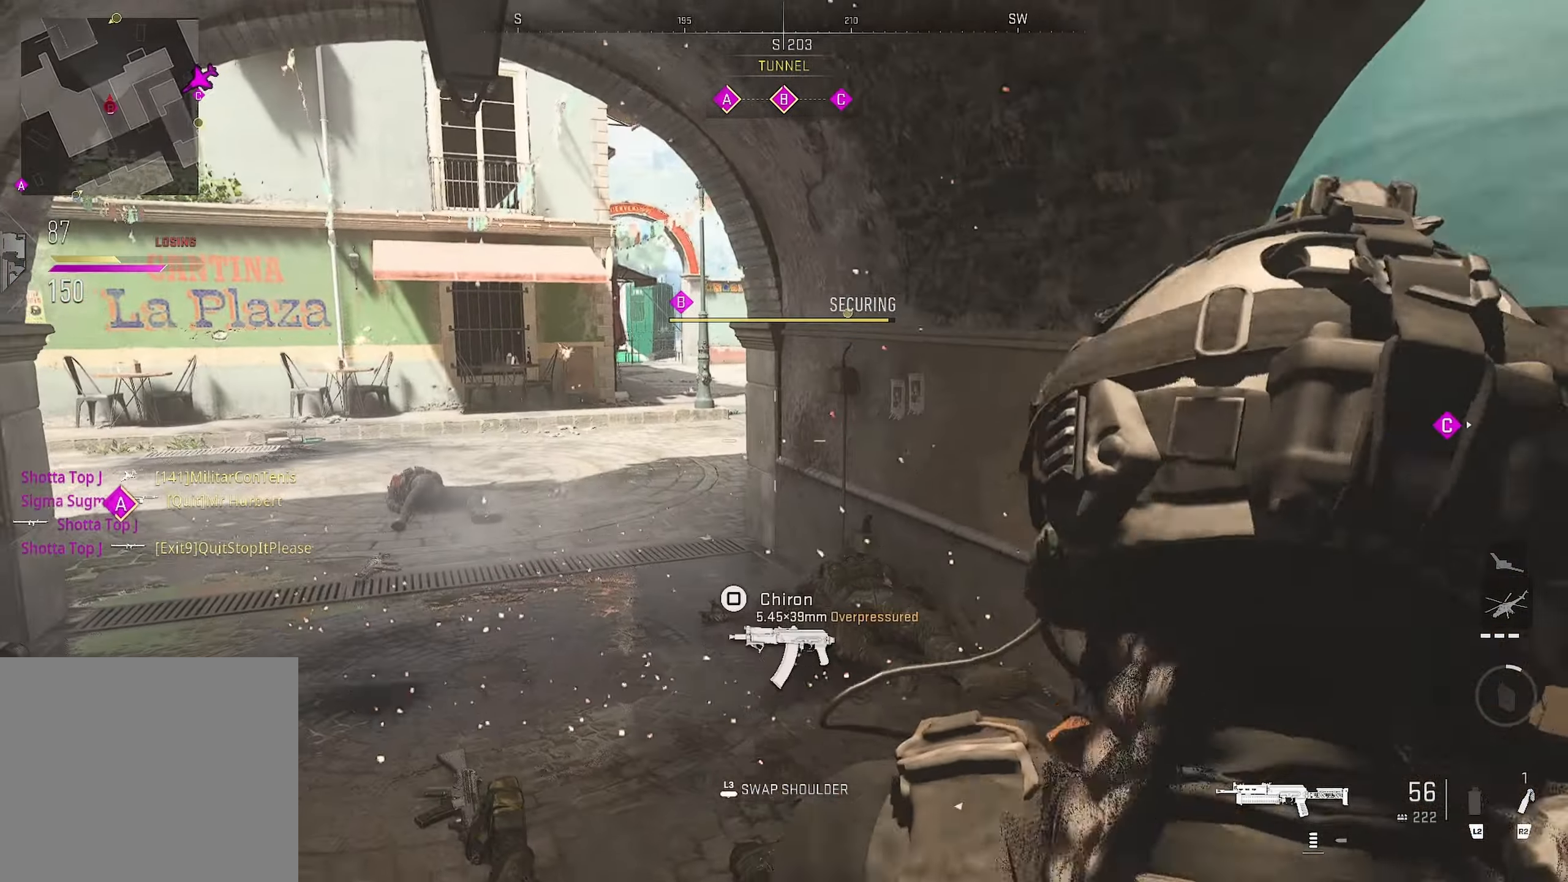
{"buttons": ["L1"], "left_stick": "up-left", "right_stick": "up-right", "events": [[17, "right_stick", "up"], [117, "right_stick", "center"], [200, "right_stick", "up-right"], [267, "left_stick", "up-left"]]}
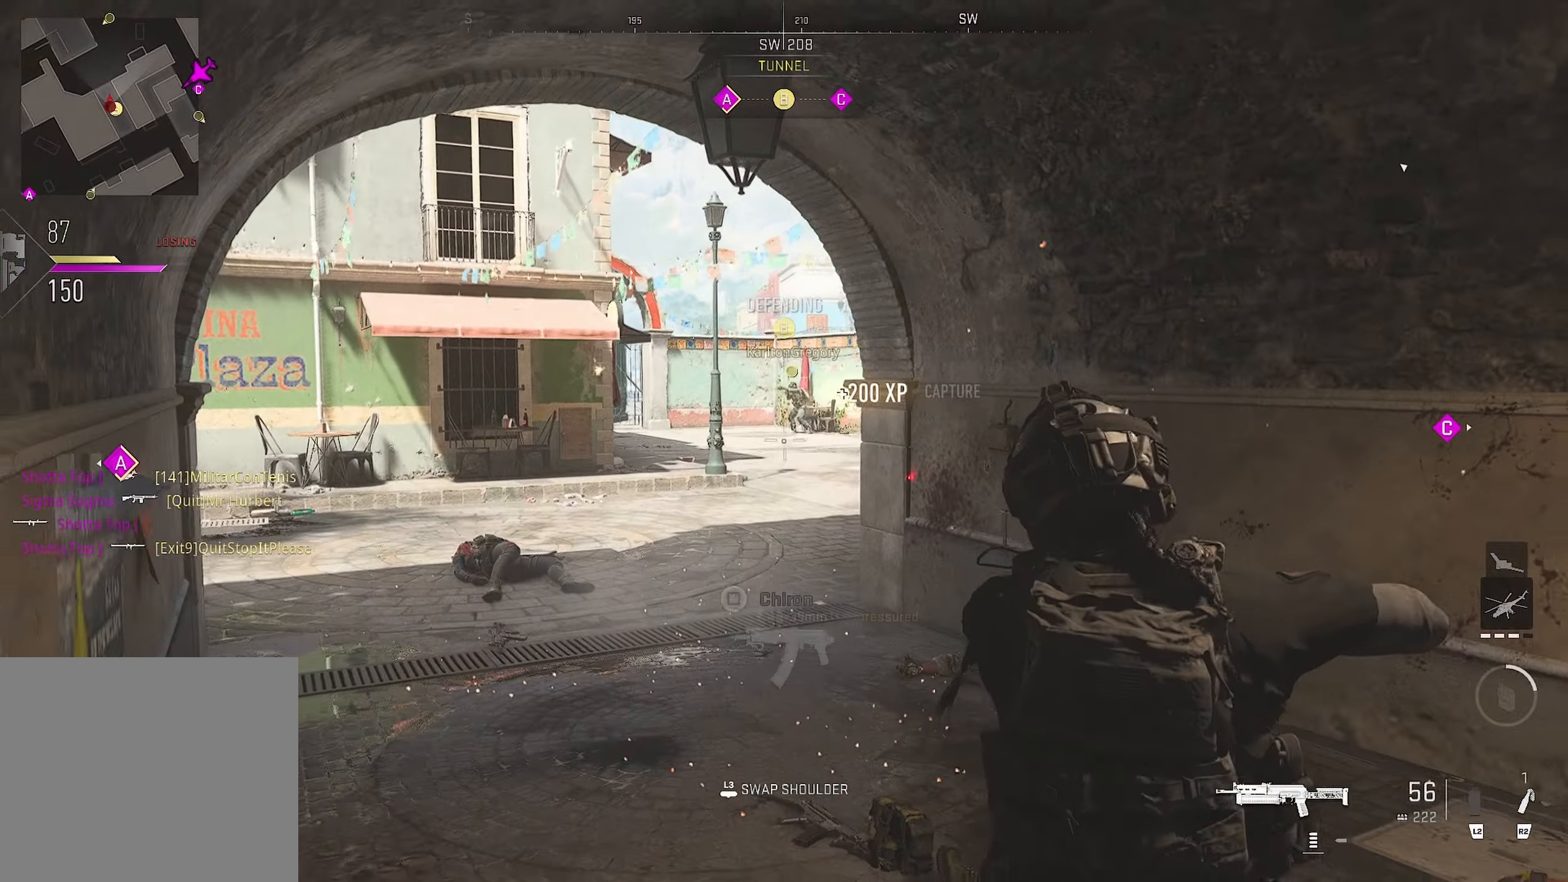
{"buttons": ["L1"], "left_stick": "up-left", "right_stick": "right", "events": [[34, "left_stick", "up-right"], [150, "left_stick", "up-left"], [150, "right_stick", "center"], [250, "right_stick", "right"]]}
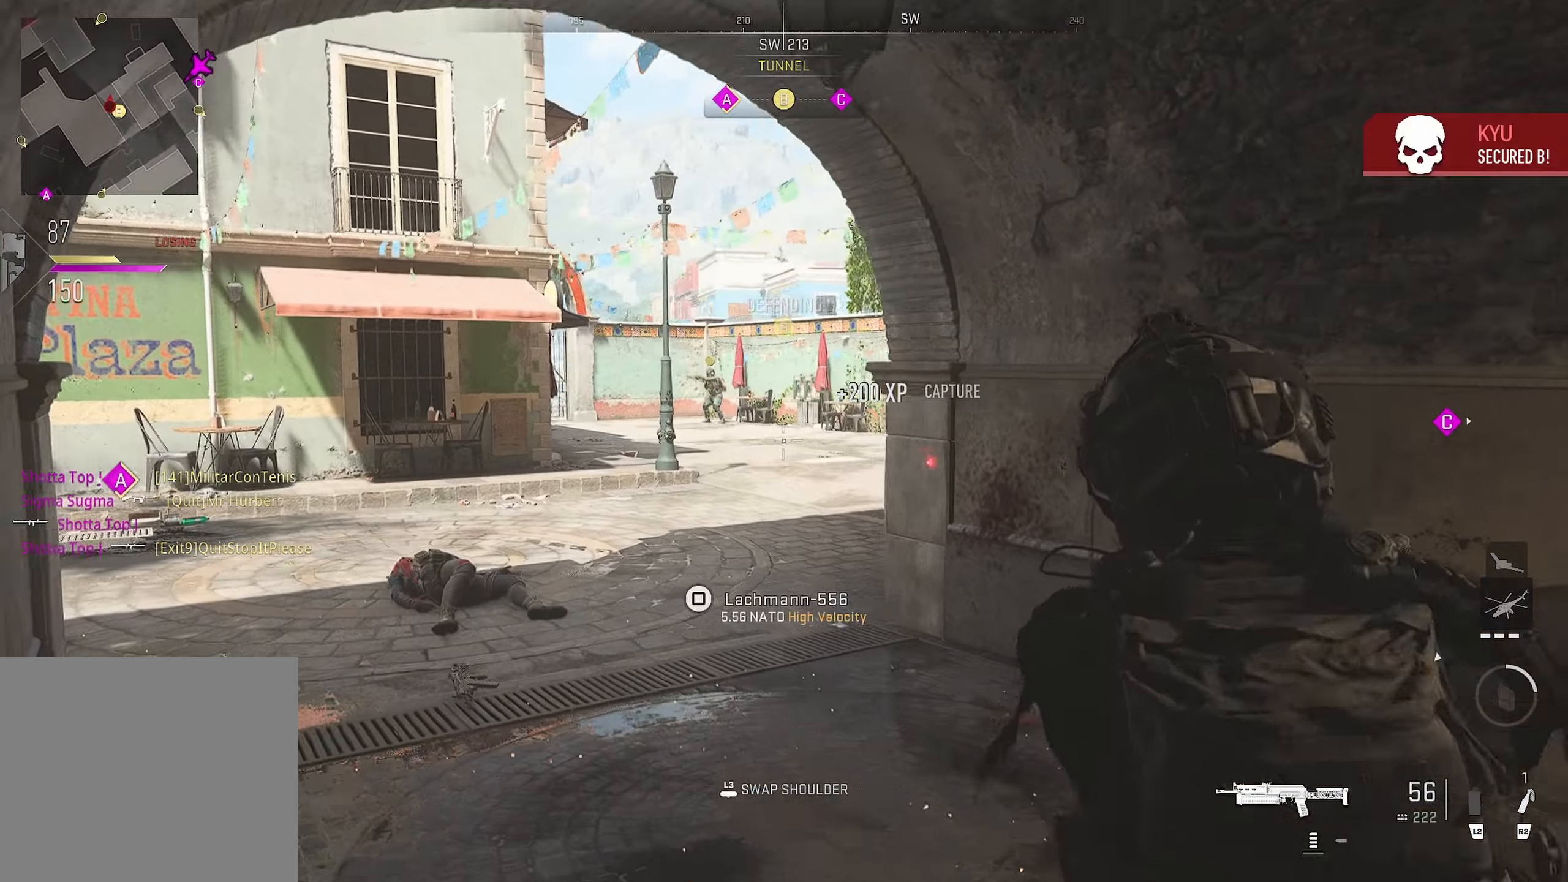
{"buttons": ["L3"], "left_stick": "down-right", "right_stick": "right", "events": [[467, "L1", "up"], [467, "L3", "down"], [467, "left_stick", "down-right"]]}